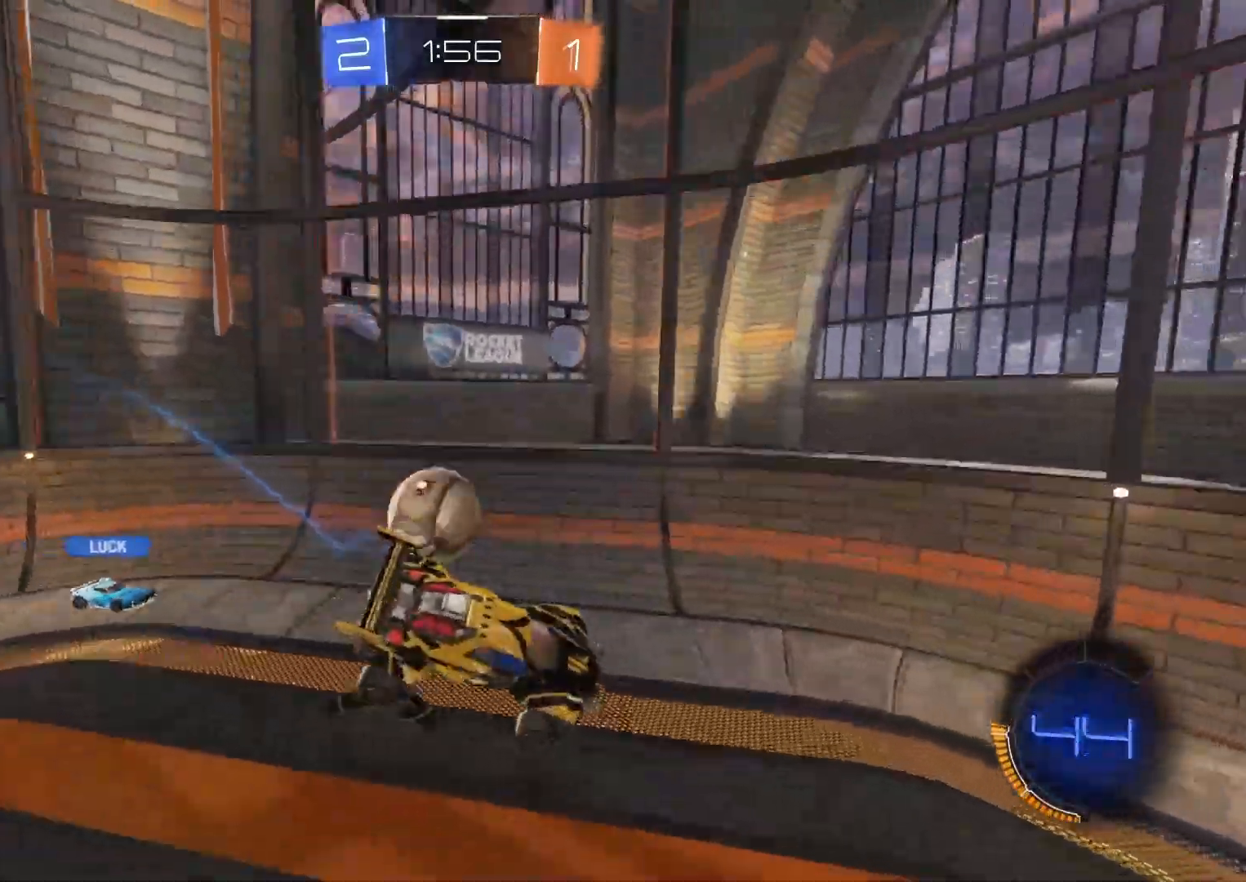
Gameplay with a controller (PlayStation layout); each line is a JSON object with the inputs held at the frame after it (dt_ms = milliseconds from this image to that frame). "events" lists button and stick changes between this image and that frame as [ms after this image, input, new state], when the widget could be followed in between.
{"dt_ms": 500, "buttons": ["CIRCLE", "R2"], "left_stick": "right", "right_stick": "center", "events": [[100, "CIRCLE", "down"], [117, "TRIANGLE", "down"], [133, "left_stick", "right"], [200, "left_stick", "center"], [217, "TRIANGLE", "up"], [350, "left_stick", "right"]]}
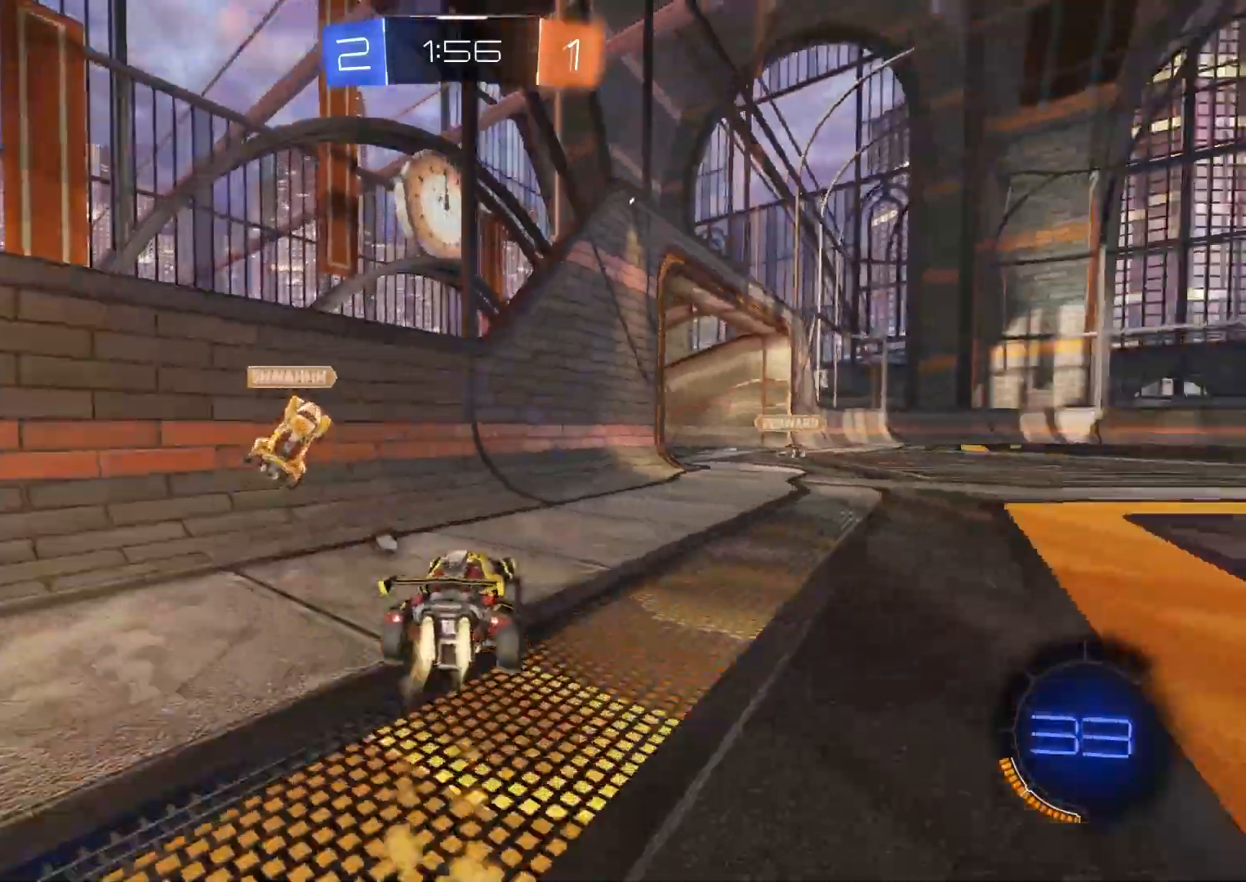
{"dt_ms": 500, "buttons": ["CIRCLE", "R2"], "left_stick": "center", "right_stick": "center", "events": [[233, "left_stick", "center"]]}
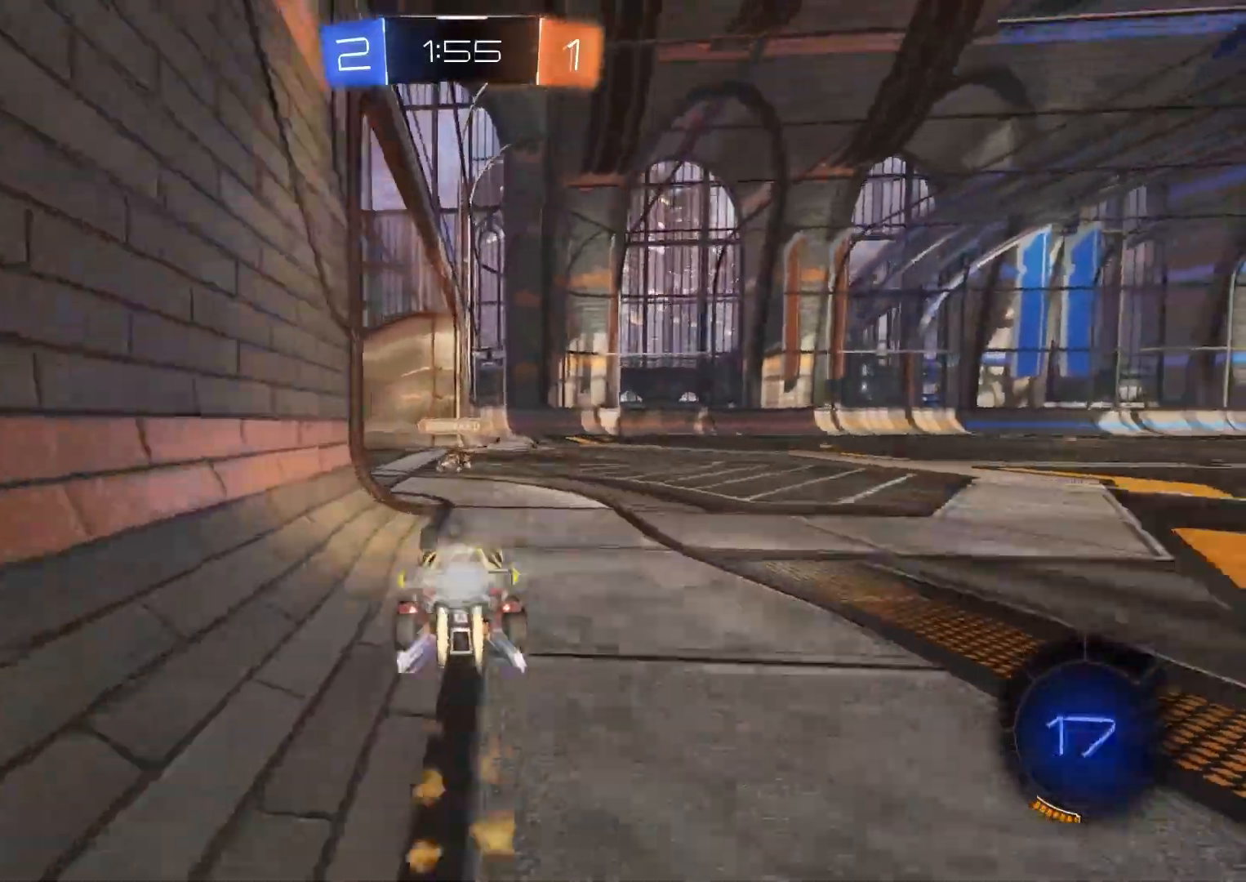
{"dt_ms": 500, "buttons": ["CIRCLE", "TRIANGLE", "R1", "R2", "L3"], "left_stick": "down-right", "right_stick": "center", "events": [[200, "left_stick", "right"], [217, "CROSS", "down"], [250, "left_stick", "up-right"], [283, "CROSS", "up"], [333, "CROSS", "down"], [333, "R1", "down"], [367, "TRIANGLE", "down"], [400, "L3", "down"], [450, "left_stick", "down-right"], [467, "CROSS", "up"]]}
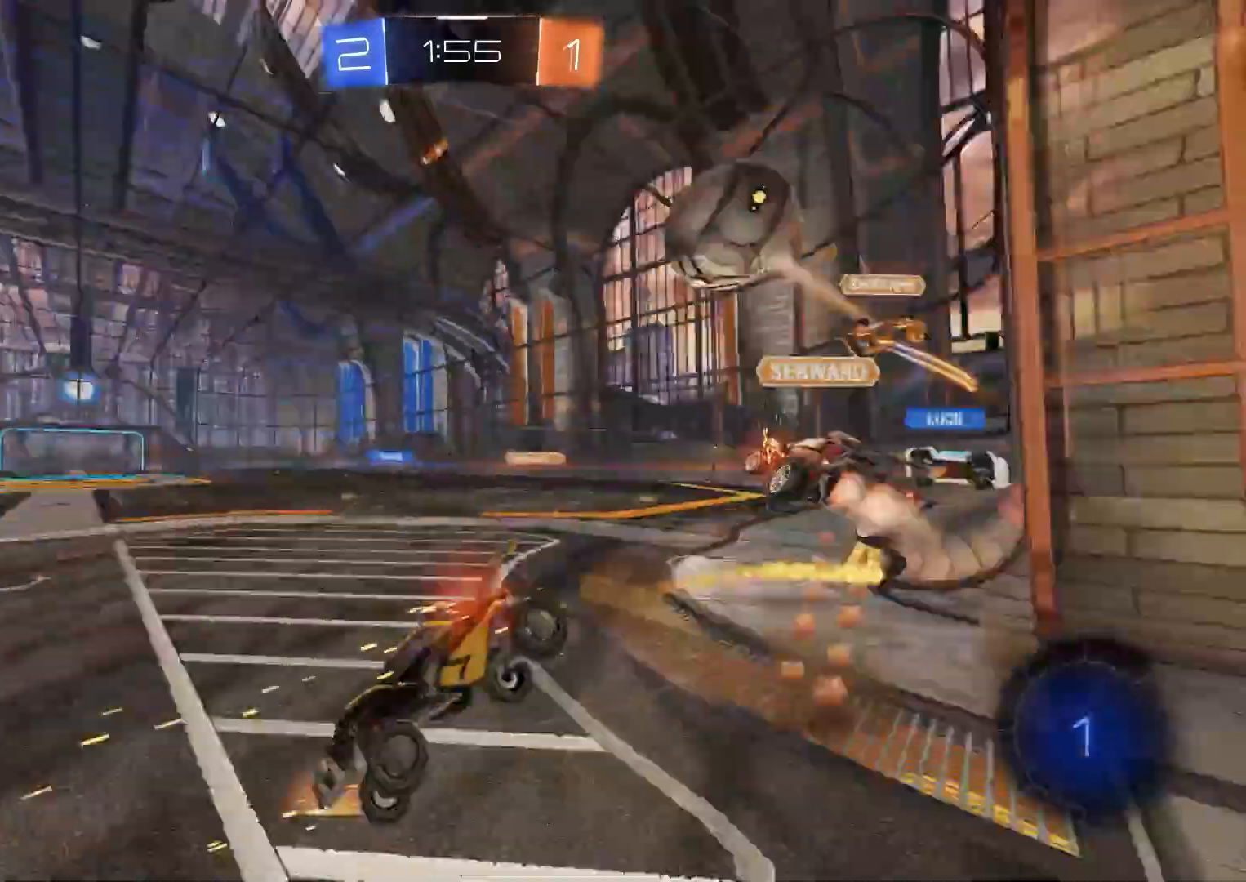
{"dt_ms": 500, "buttons": ["R1", "R2"], "left_stick": "down", "right_stick": "center", "events": [[33, "TRIANGLE", "up"], [67, "L3", "up"], [133, "CIRCLE", "up"], [250, "left_stick", "down-left"], [317, "left_stick", "down"], [417, "CIRCLE", "down"], [467, "CIRCLE", "up"]]}
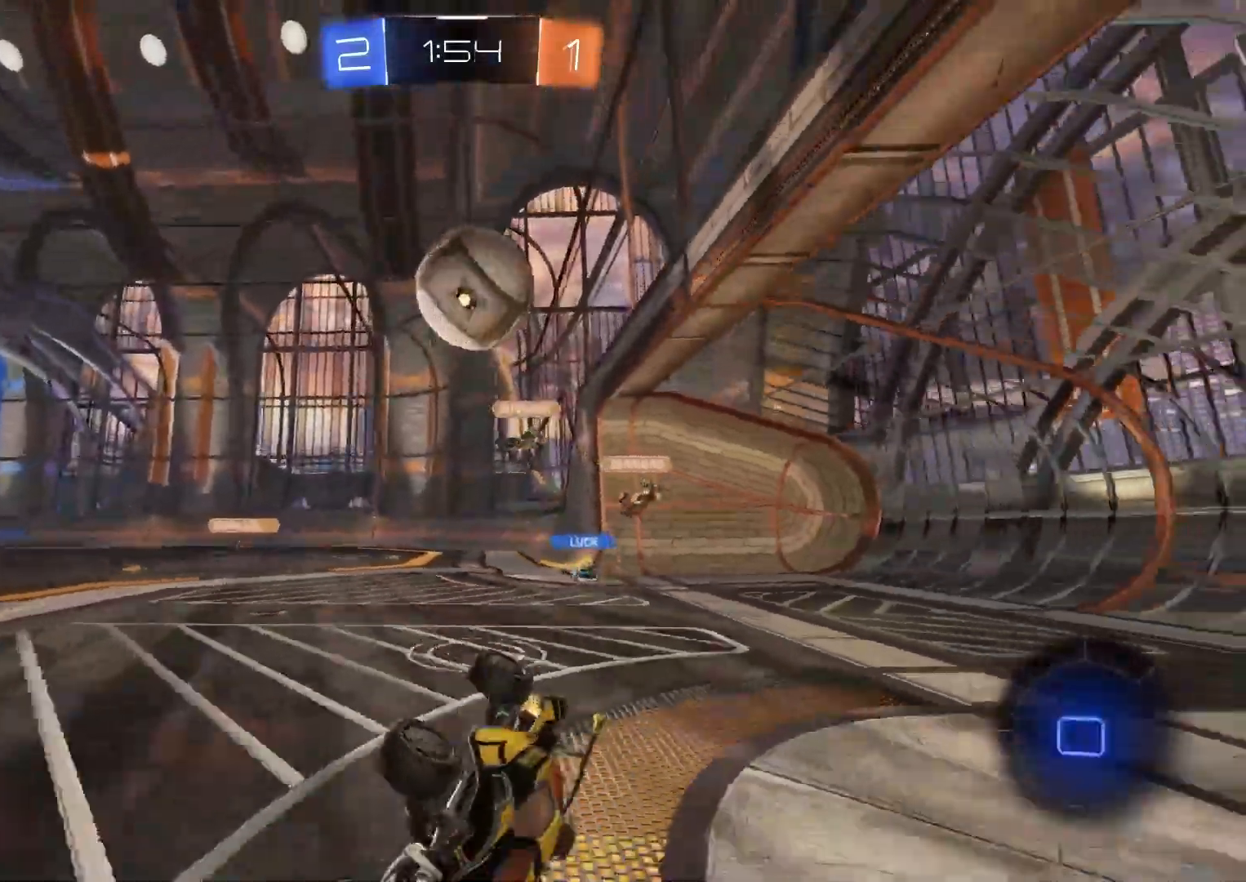
{"dt_ms": 500, "buttons": [], "left_stick": "center", "right_stick": "center", "events": [[100, "R2", "up"], [150, "R2", "down"], [150, "left_stick", "down-left"], [250, "left_stick", "center"], [317, "R1", "up"], [350, "R2", "up"]]}
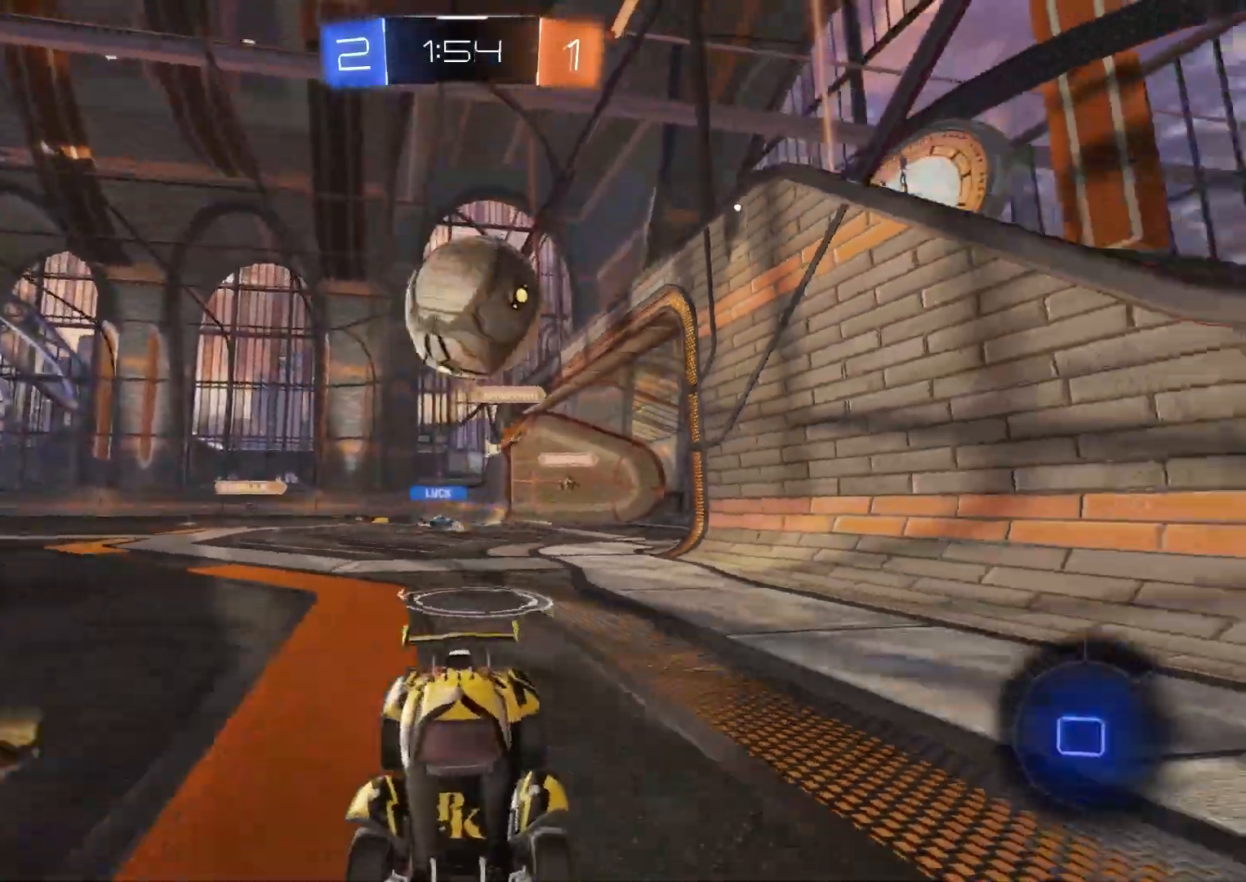
{"dt_ms": 500, "buttons": ["R2"], "left_stick": "center", "right_stick": "center", "events": [[483, "R2", "down"]]}
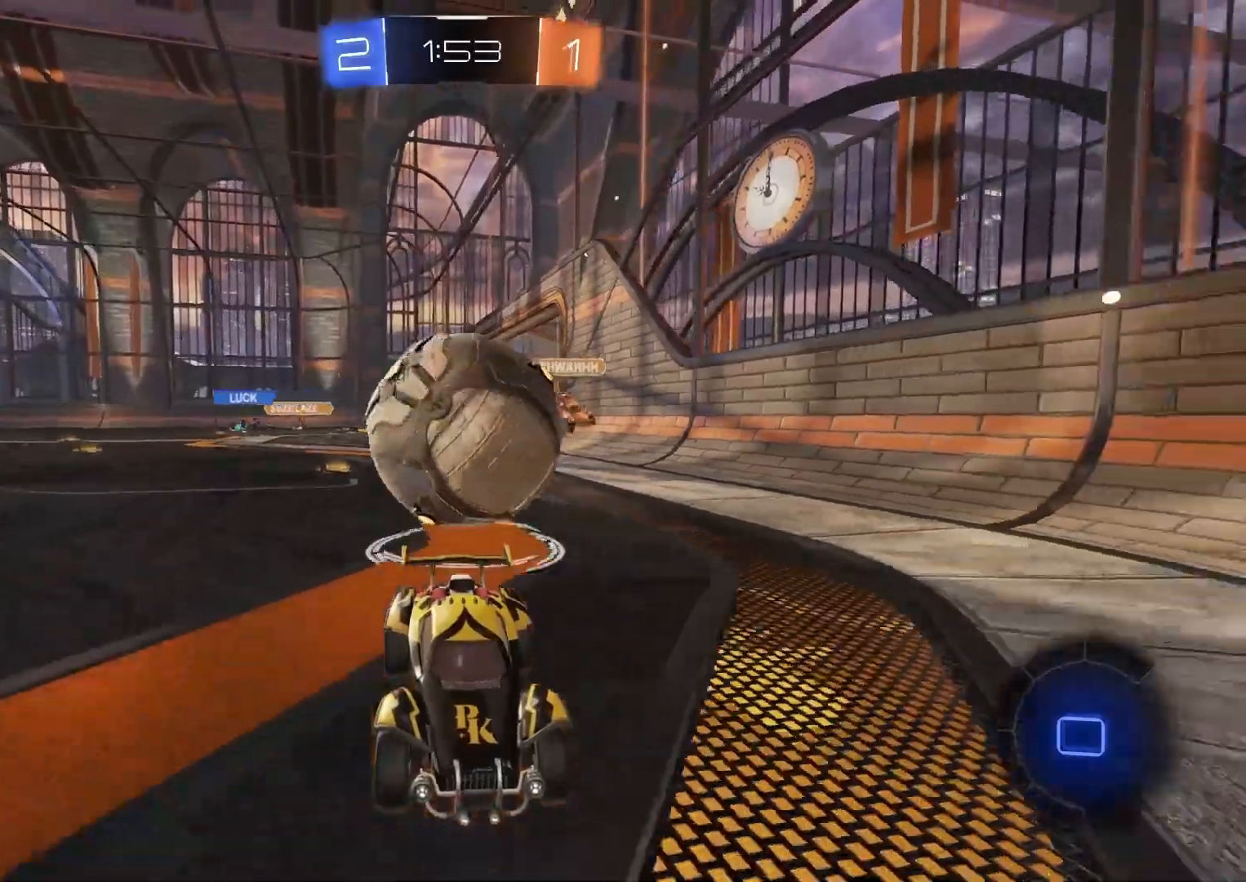
{"dt_ms": 500, "buttons": ["CROSS", "R2"], "left_stick": "down", "right_stick": "center", "events": [[117, "R2", "up"], [150, "L2", "down"], [250, "left_stick", "down-left"], [300, "CROSS", "down"], [317, "R2", "down"], [317, "left_stick", "down"], [417, "L2", "up"], [433, "CROSS", "up"], [433, "R2", "up"], [433, "left_stick", "center"], [467, "CROSS", "down"], [483, "R2", "down"], [500, "left_stick", "down"]]}
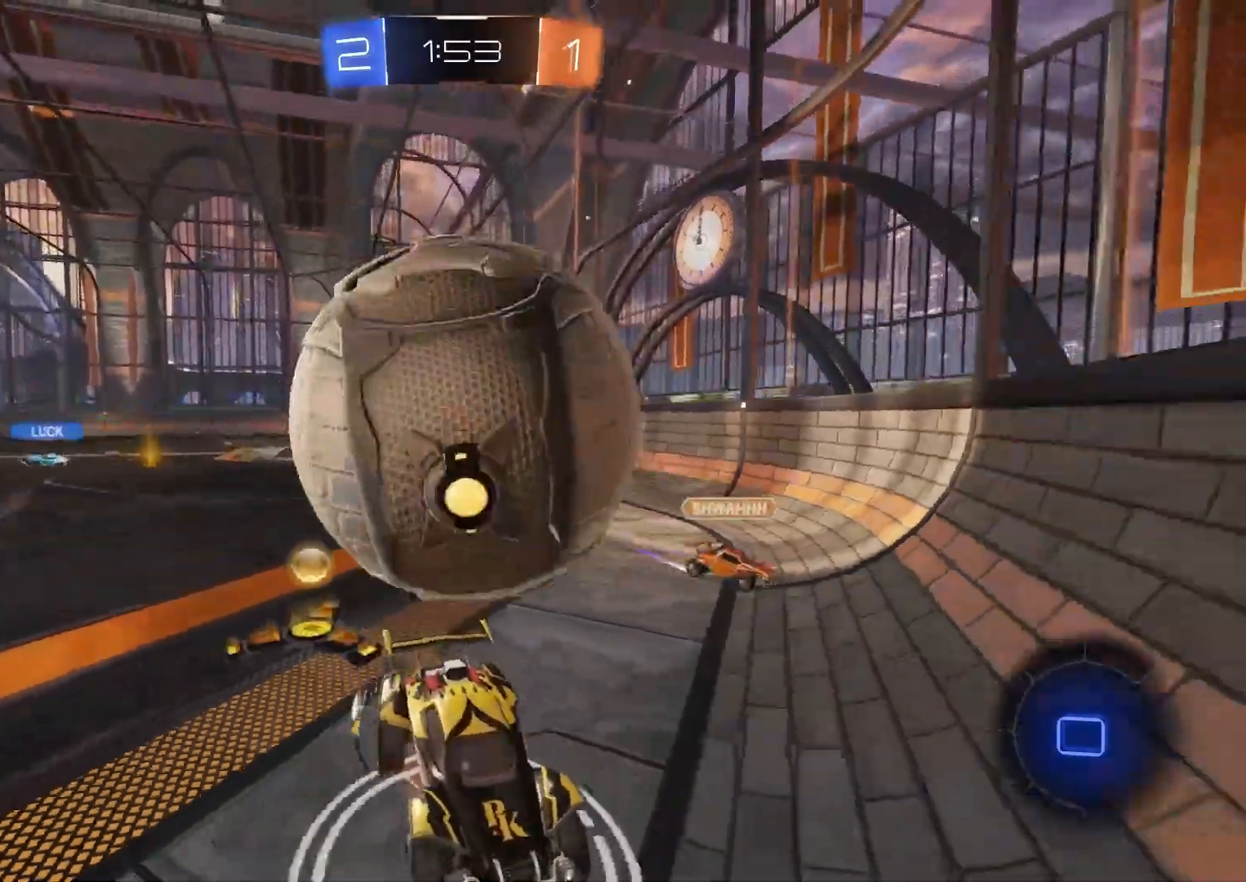
{"dt_ms": 500, "buttons": ["R2"], "left_stick": "right", "right_stick": "center", "events": [[133, "CROSS", "up"], [167, "R2", "up"], [217, "left_stick", "down-right"], [317, "R2", "down"], [417, "left_stick", "right"]]}
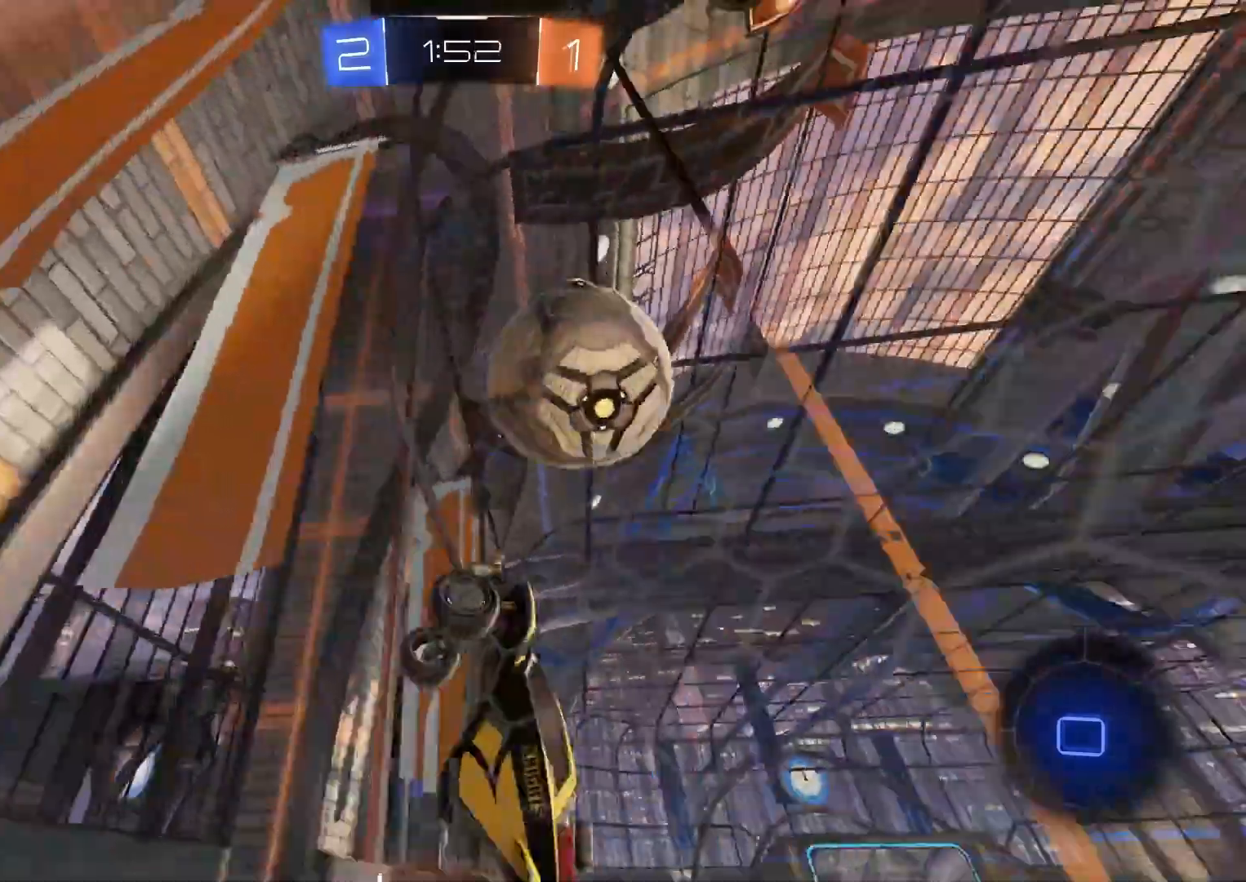
{"dt_ms": 500, "buttons": ["R2"], "left_stick": "right", "right_stick": "center", "events": [[250, "L1", "down"], [417, "L1", "up"]]}
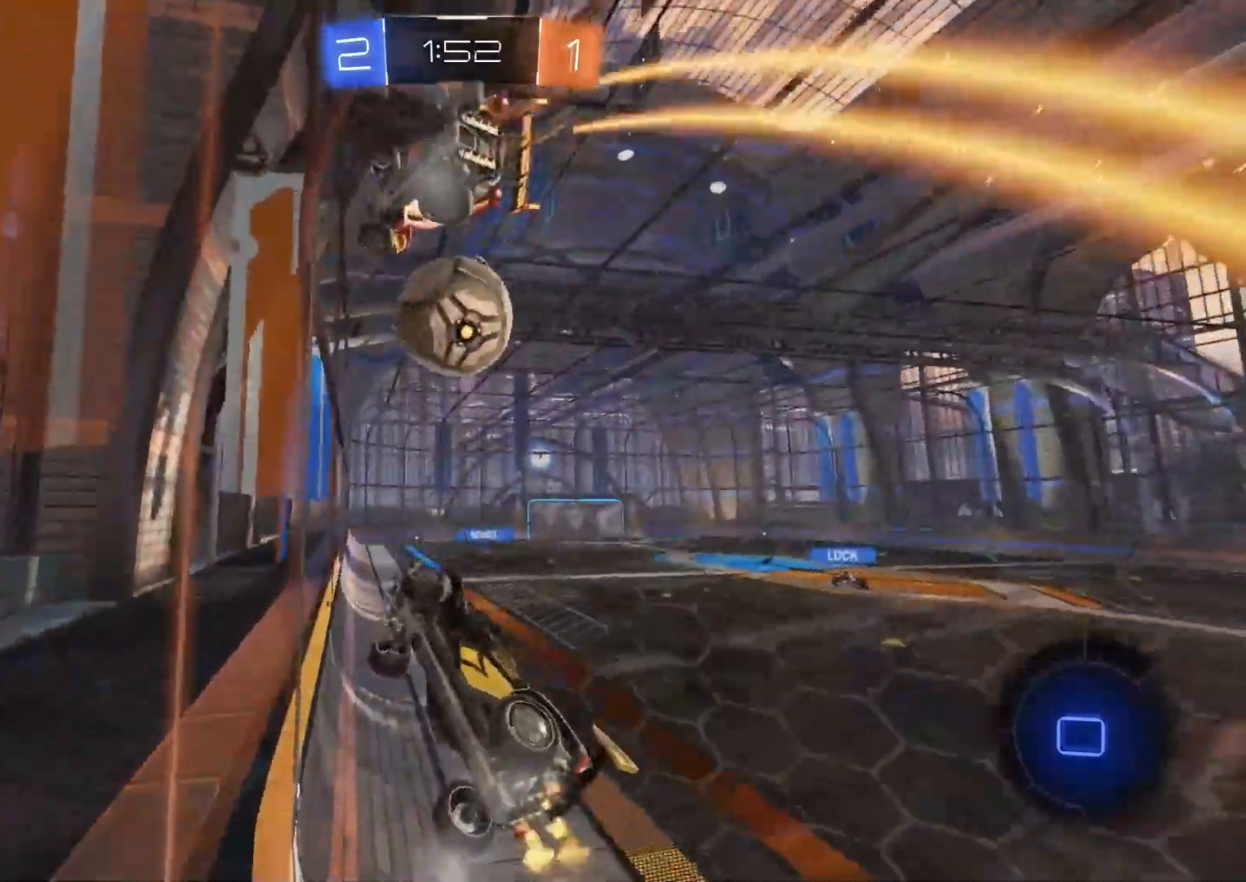
{"dt_ms": 500, "buttons": ["R2"], "left_stick": "right", "right_stick": "center", "events": [[183, "left_stick", "center"], [267, "left_stick", "right"]]}
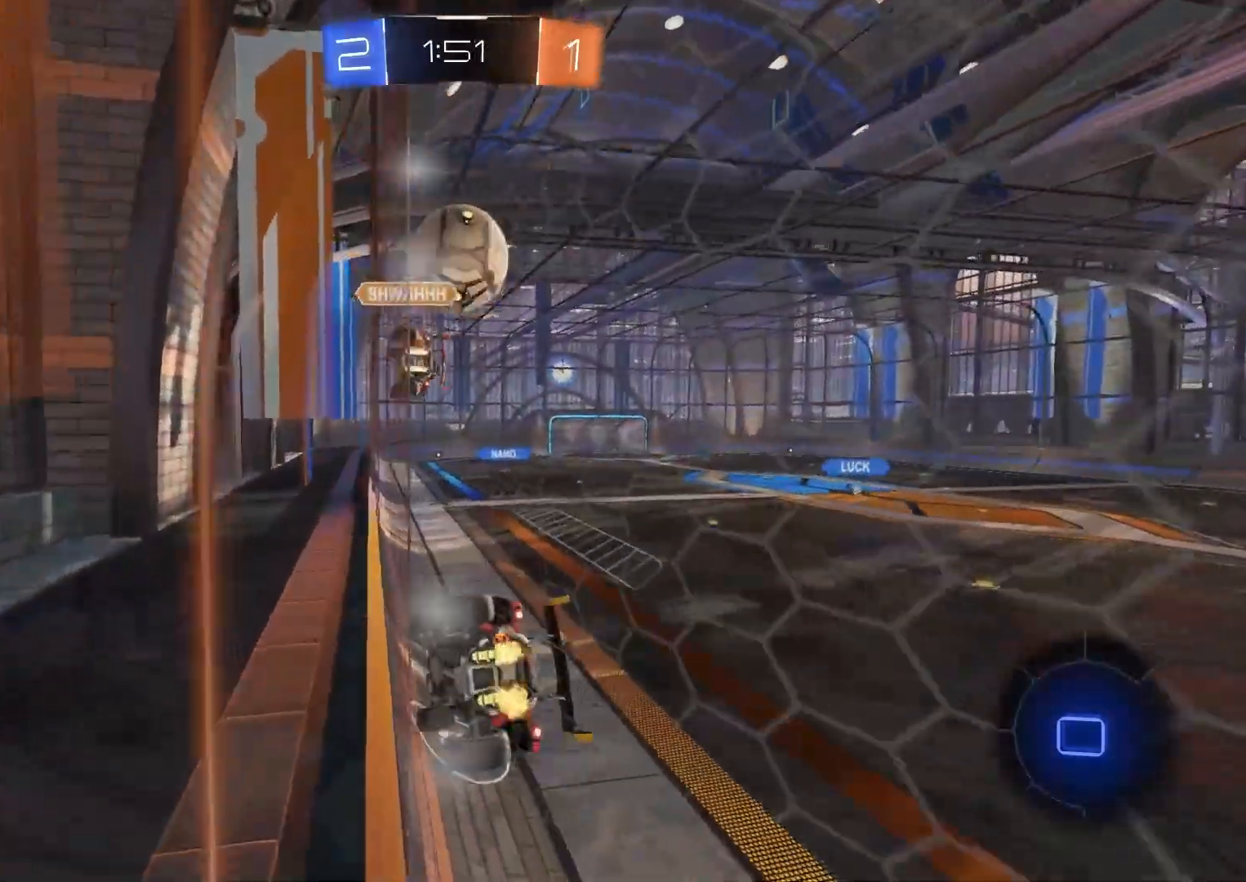
{"dt_ms": 500, "buttons": ["R2"], "left_stick": "center", "right_stick": "center", "events": [[67, "left_stick", "center"], [100, "CROSS", "down"], [133, "L1", "down"], [133, "left_stick", "down-left"], [333, "CROSS", "up"], [383, "L1", "up"], [433, "left_stick", "center"]]}
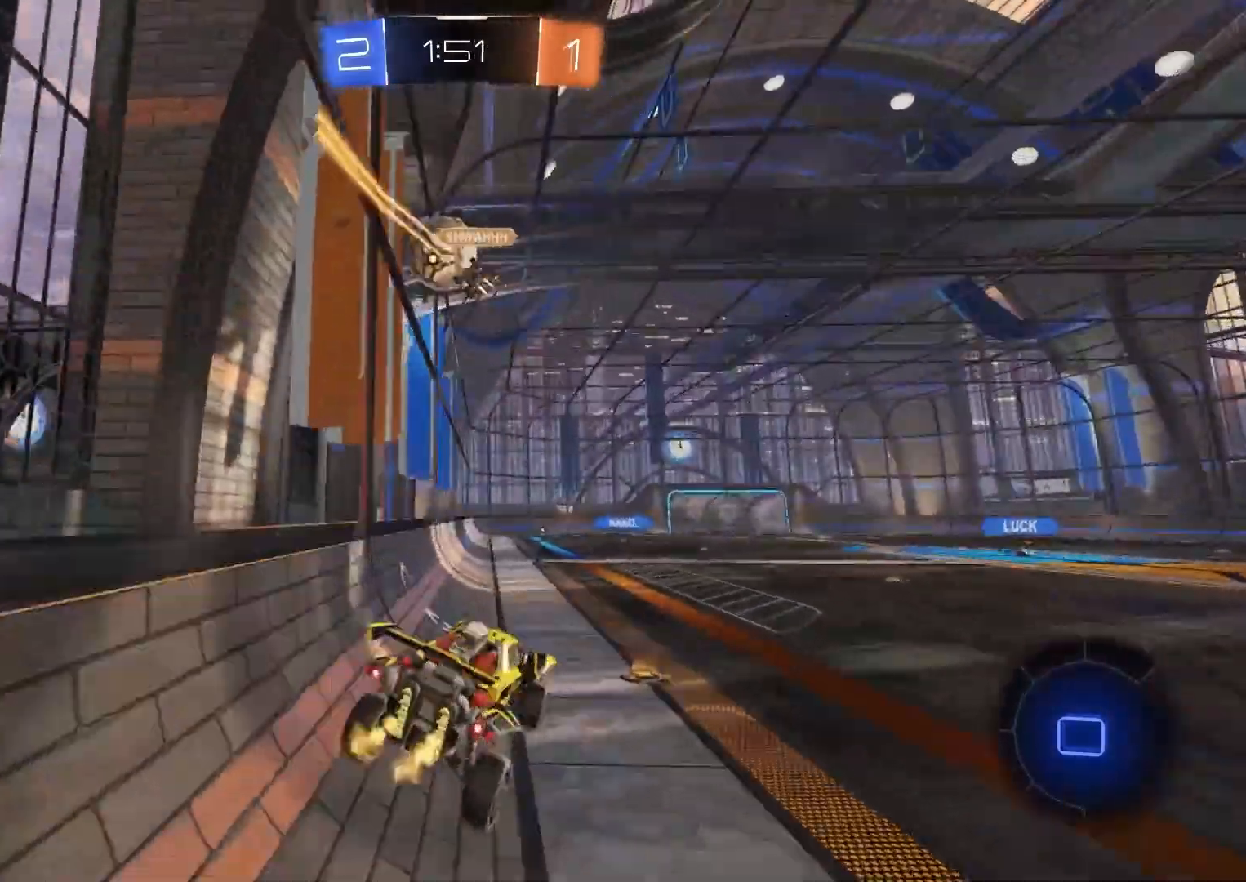
{"dt_ms": 500, "buttons": ["CROSS", "CIRCLE", "R2"], "left_stick": "up-right", "right_stick": "center", "events": [[67, "left_stick", "up"], [150, "CROSS", "down"], [283, "CROSS", "up"], [283, "left_stick", "center"], [483, "CIRCLE", "down"], [500, "CROSS", "down"], [500, "left_stick", "up-right"]]}
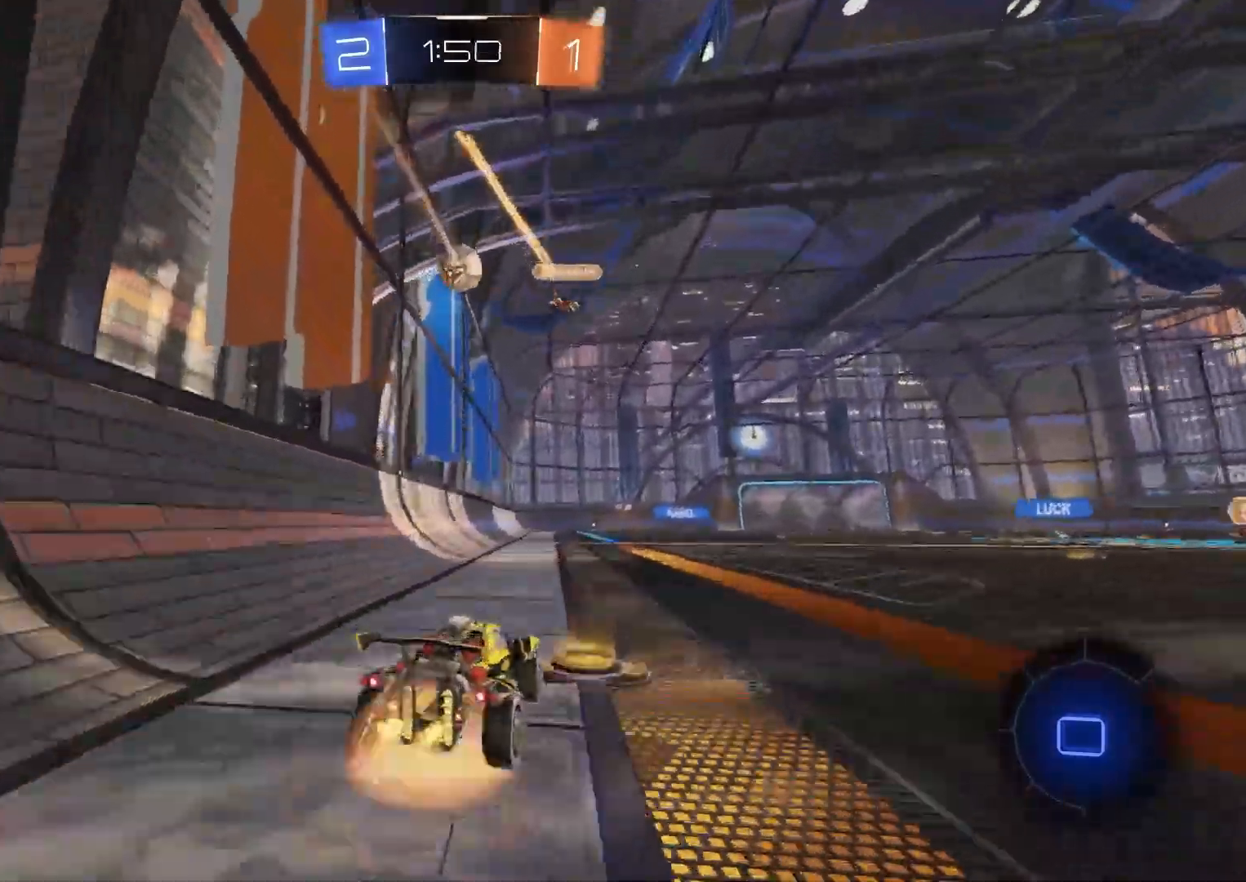
{"dt_ms": 1000, "buttons": ["R2"], "left_stick": "center", "right_stick": "center"}
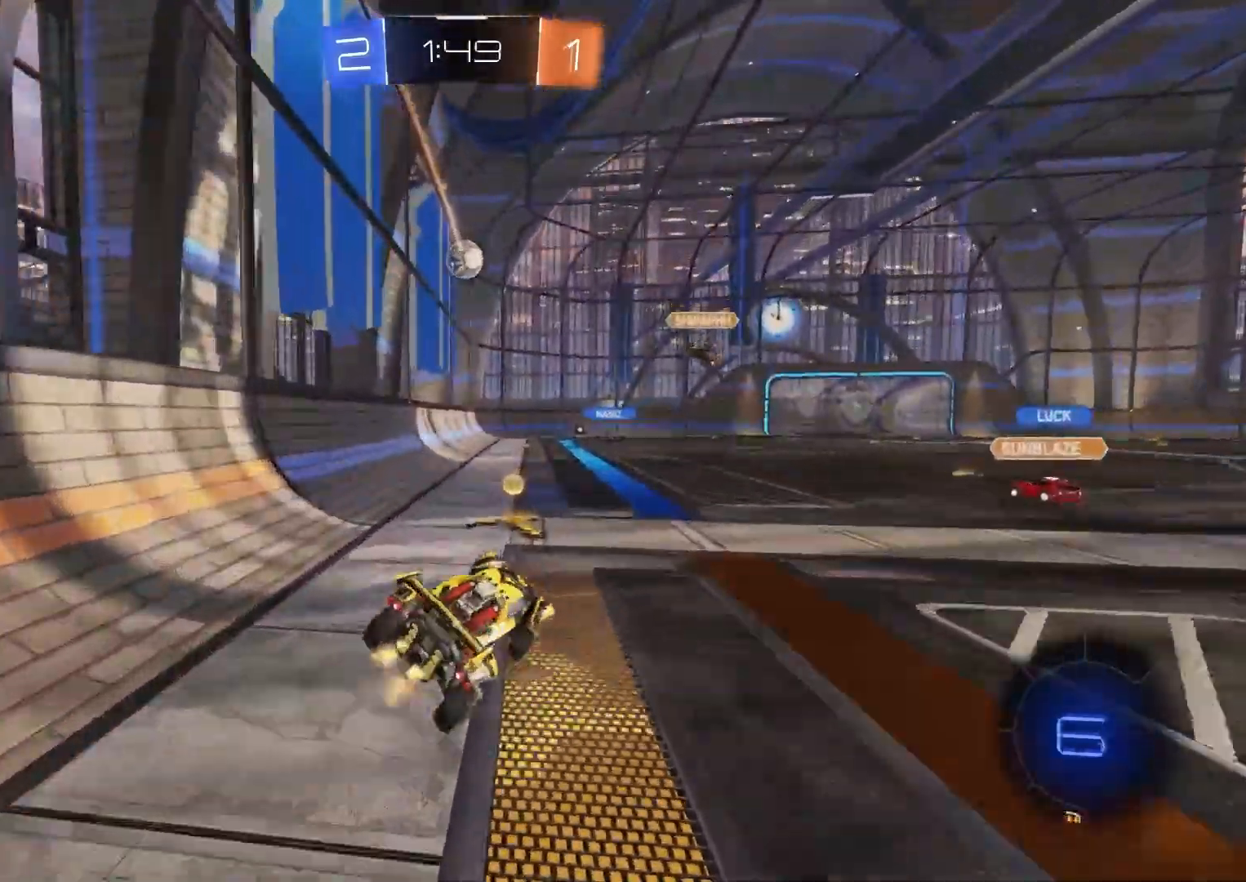
{"dt_ms": 500, "buttons": ["R2"], "left_stick": "center", "right_stick": "center", "events": []}
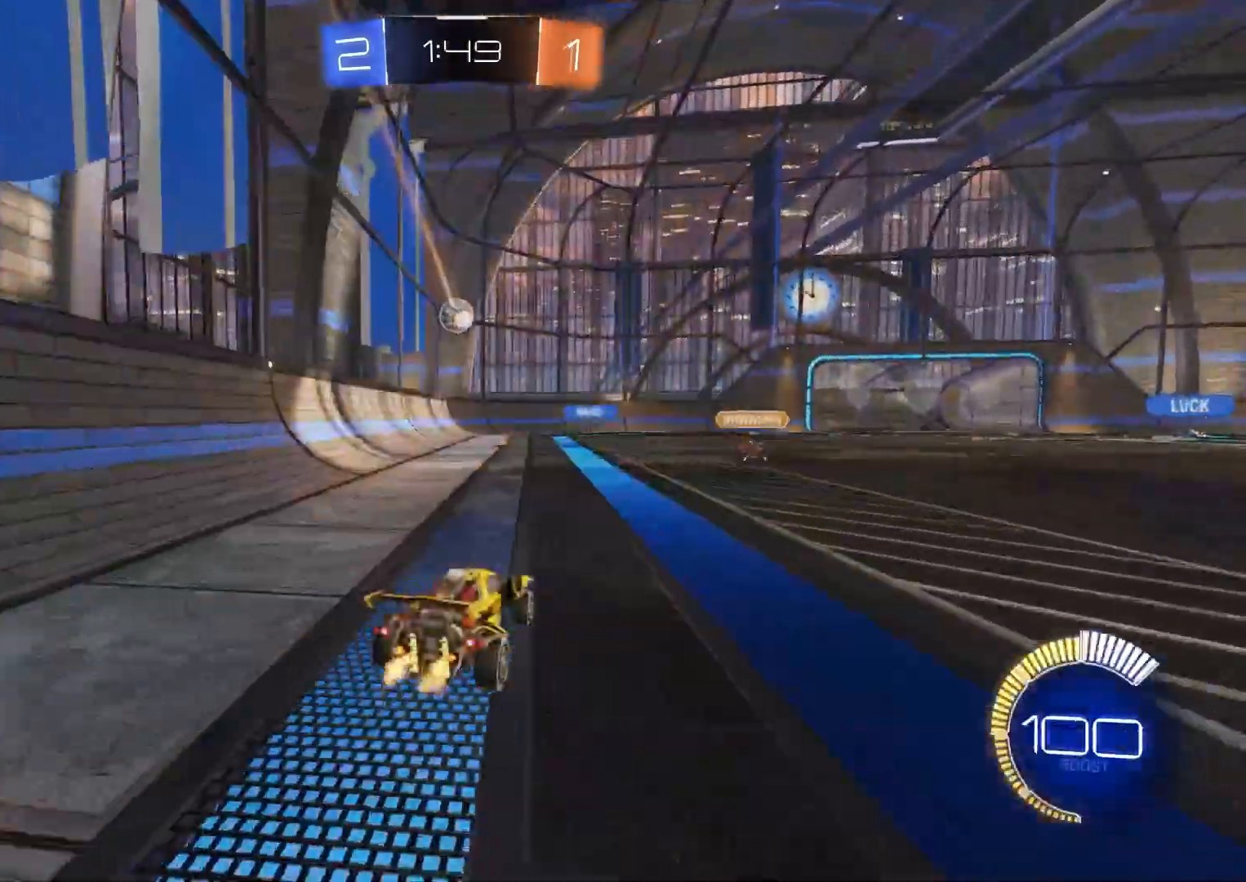
{"dt_ms": 500, "buttons": ["R2"], "left_stick": "center", "right_stick": "center", "events": [[133, "left_stick", "left"], [217, "CIRCLE", "down"], [300, "left_stick", "center"], [417, "CIRCLE", "up"]]}
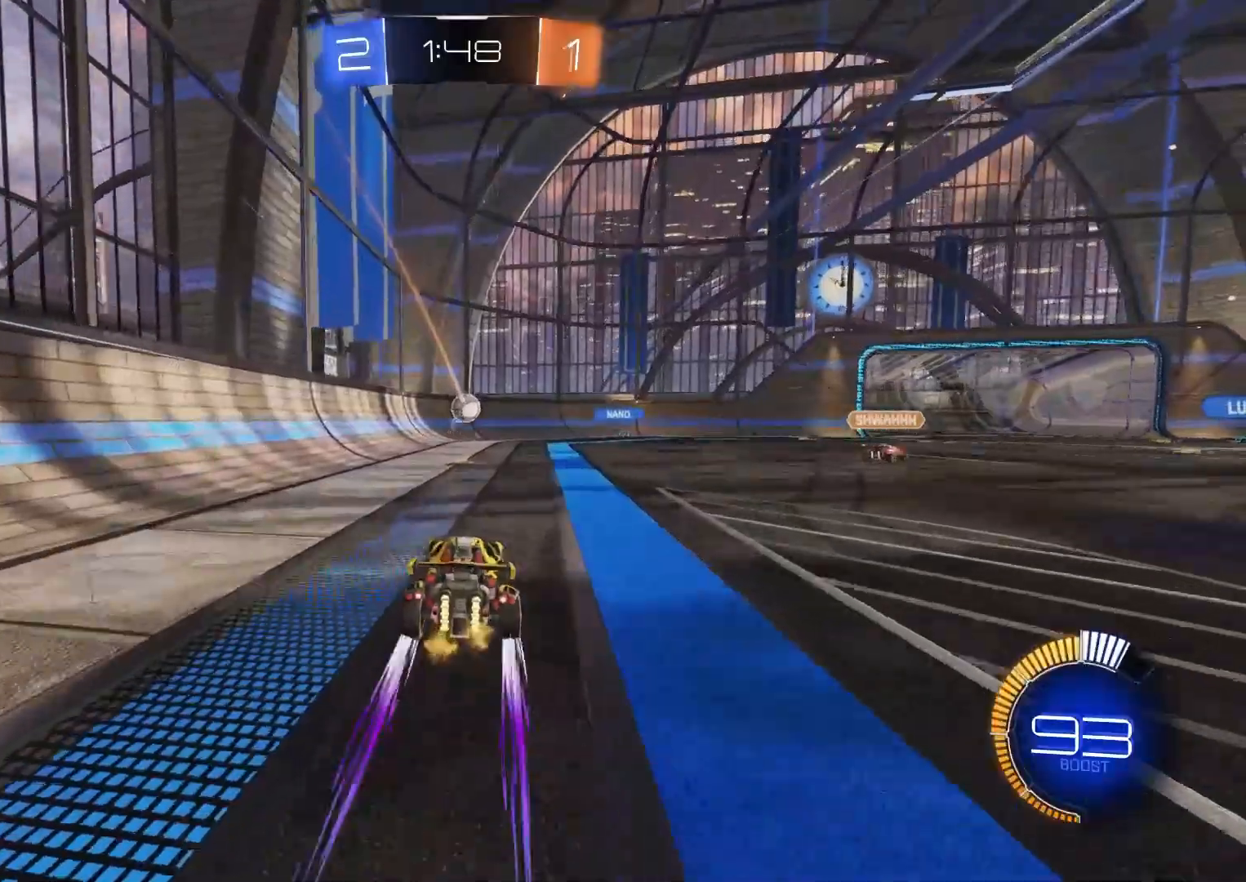
{"dt_ms": 500, "buttons": ["R2"], "left_stick": "center", "right_stick": "center", "events": []}
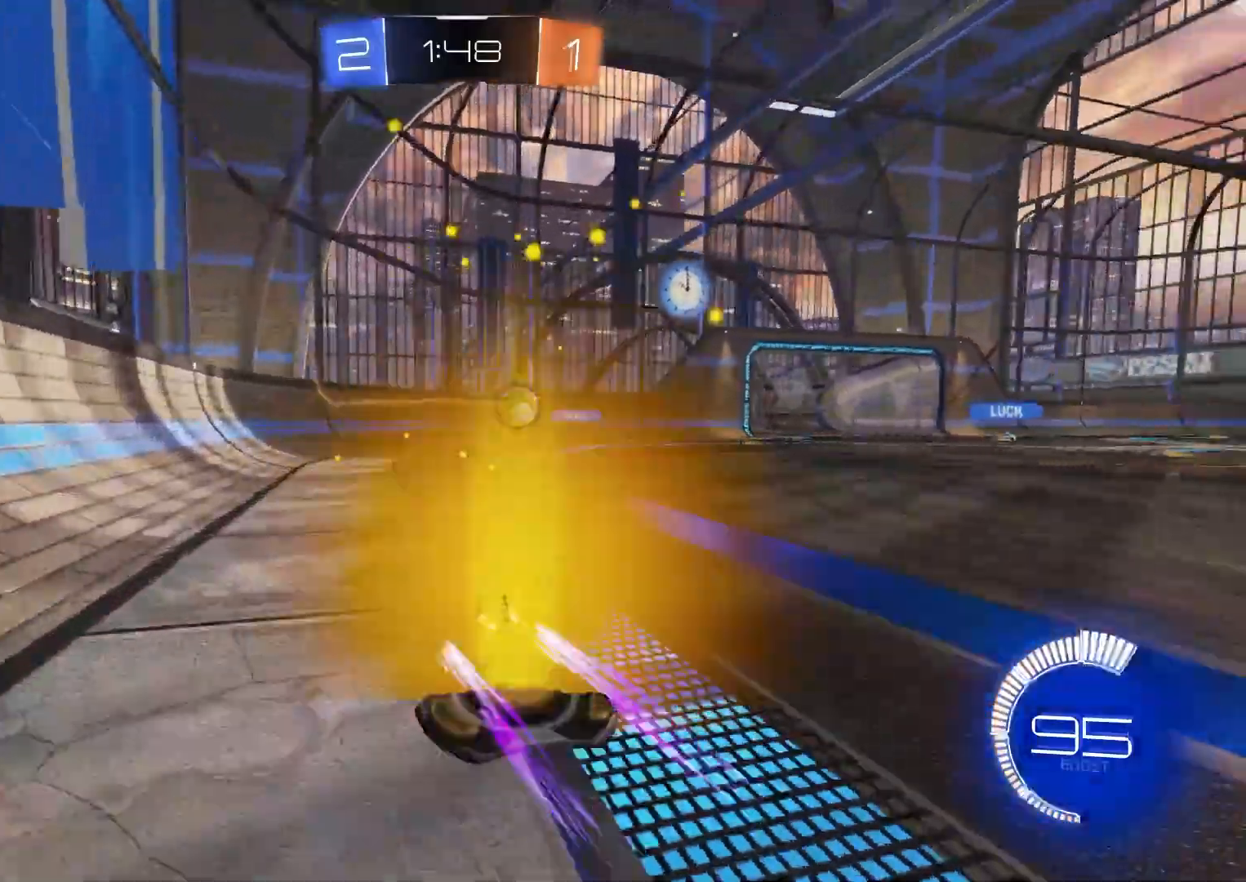
{"dt_ms": 500, "buttons": ["R2"], "left_stick": "center", "right_stick": "center", "events": [[200, "left_stick", "down-right"], [400, "left_stick", "center"]]}
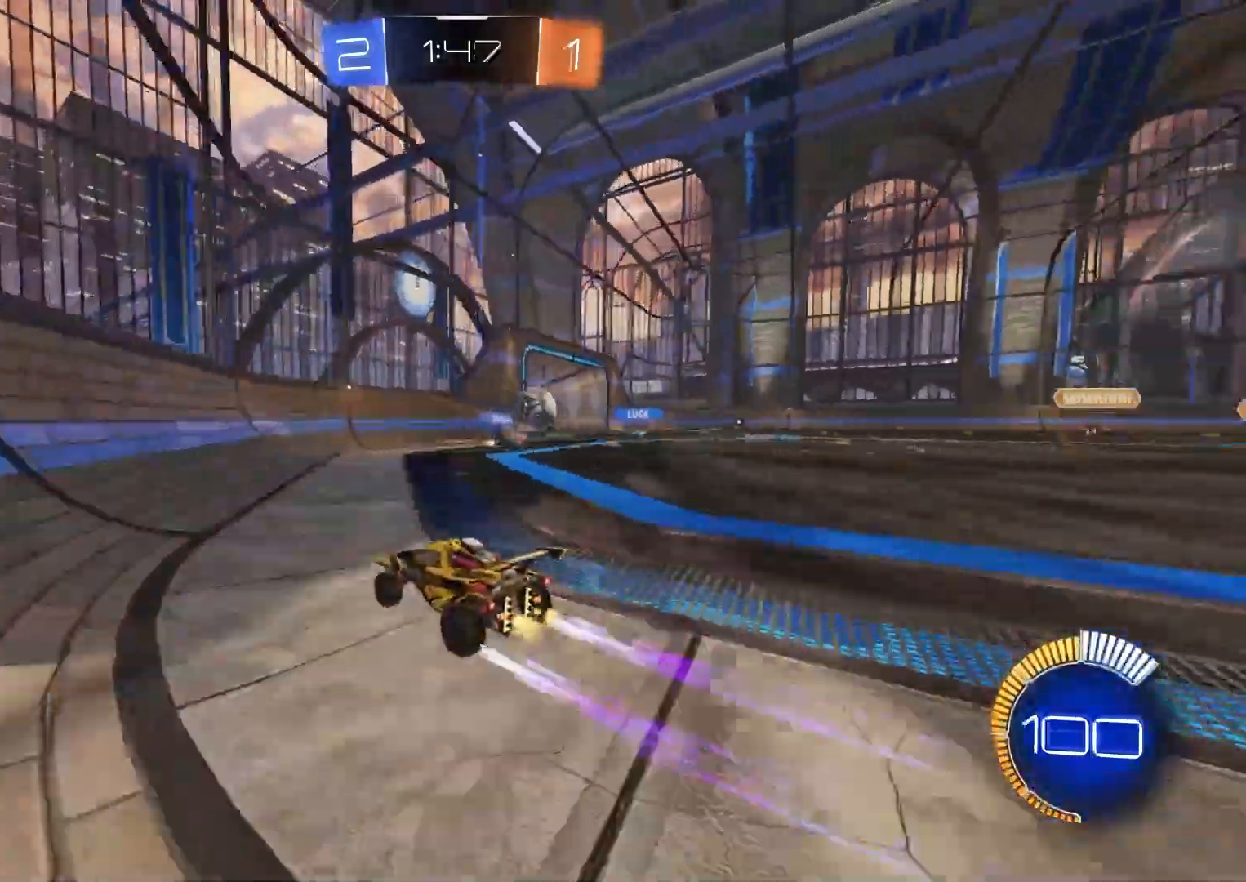
{"dt_ms": 500, "buttons": ["R2"], "left_stick": "left", "right_stick": "center", "events": [[67, "left_stick", "right"], [183, "left_stick", "center"], [483, "left_stick", "left"]]}
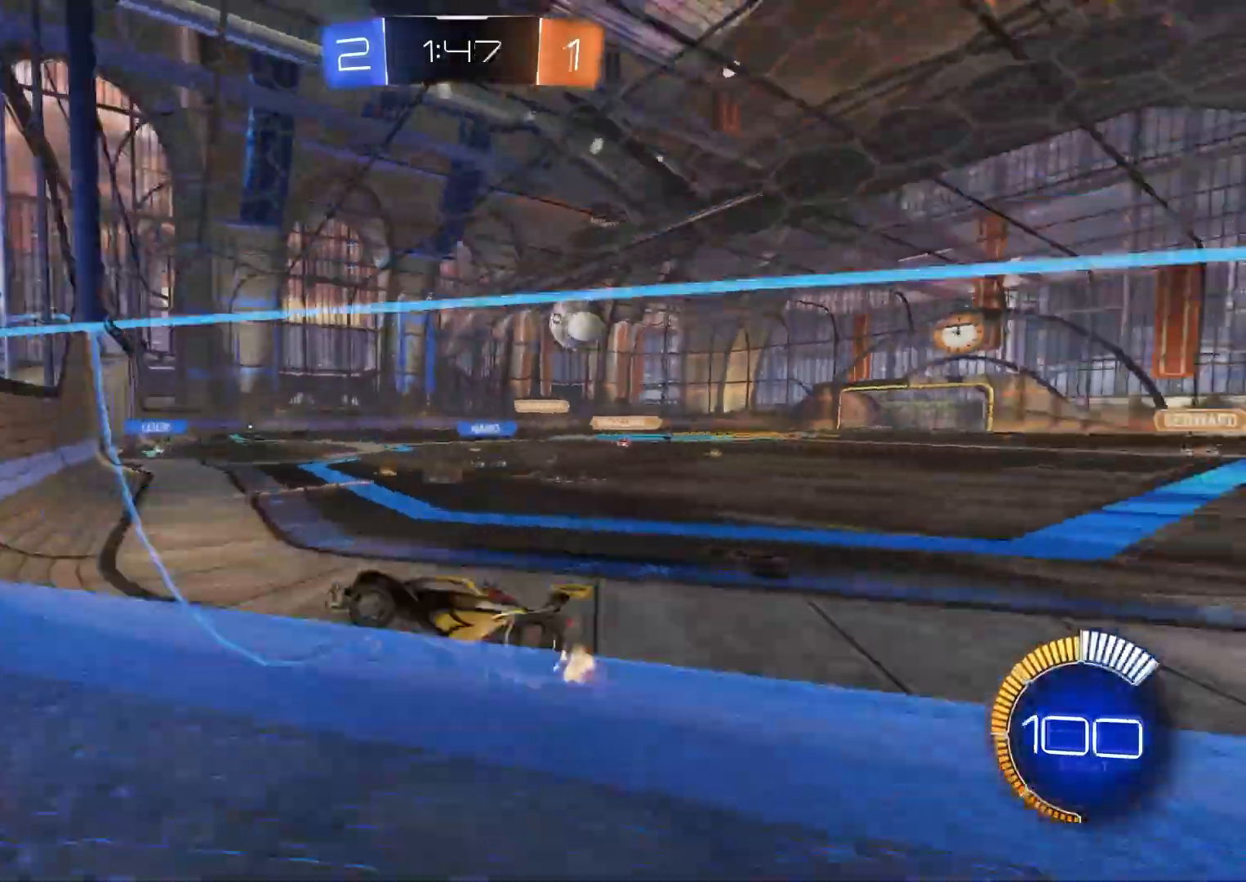
{"dt_ms": 500, "buttons": [], "left_stick": "left", "right_stick": "center", "events": [[117, "left_stick", "center"], [283, "L2", "down"], [350, "R2", "up"], [417, "left_stick", "left"], [483, "L2", "up"]]}
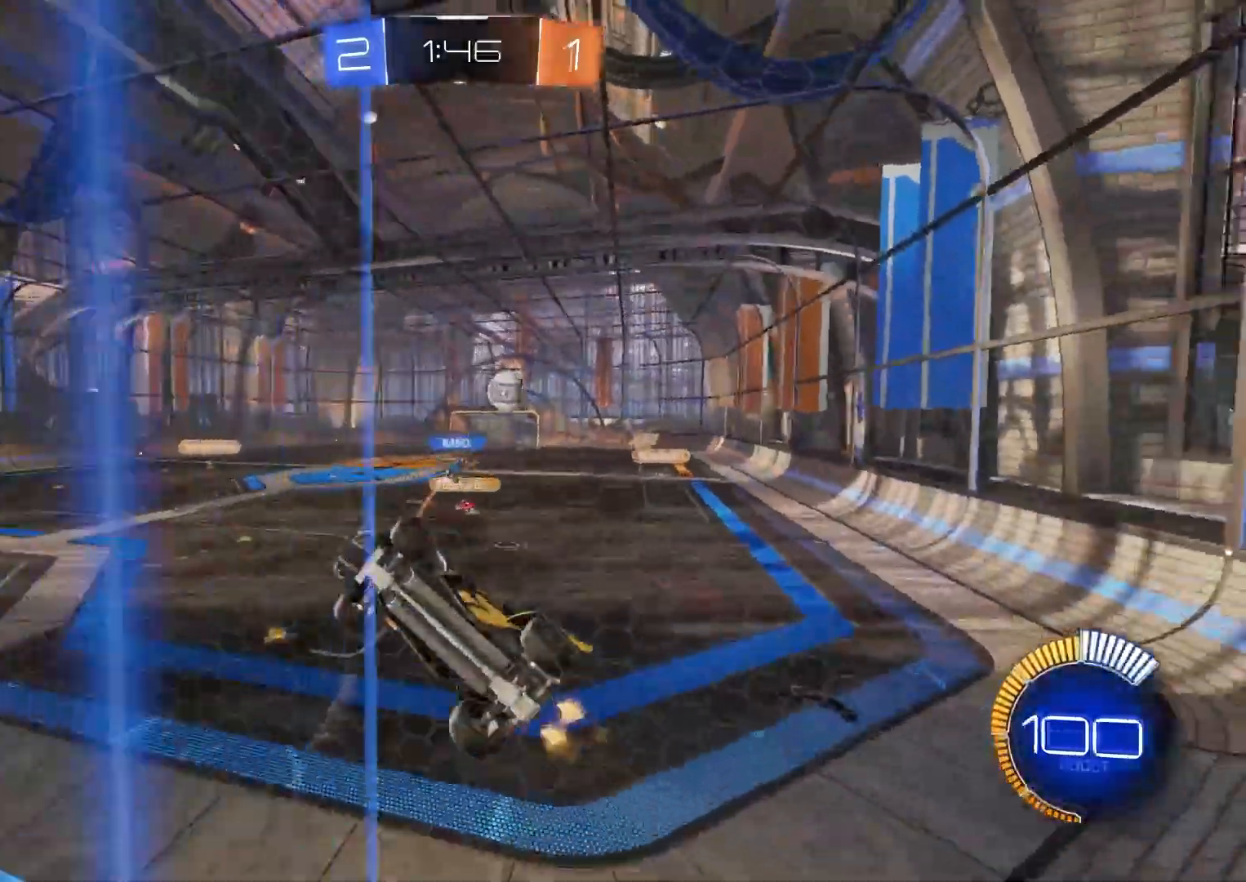
{"dt_ms": 500, "buttons": ["R2"], "left_stick": "down-right", "right_stick": "center", "events": [[17, "left_stick", "center"], [50, "R2", "down"], [83, "left_stick", "down-right"], [183, "L1", "down"], [383, "L1", "up"]]}
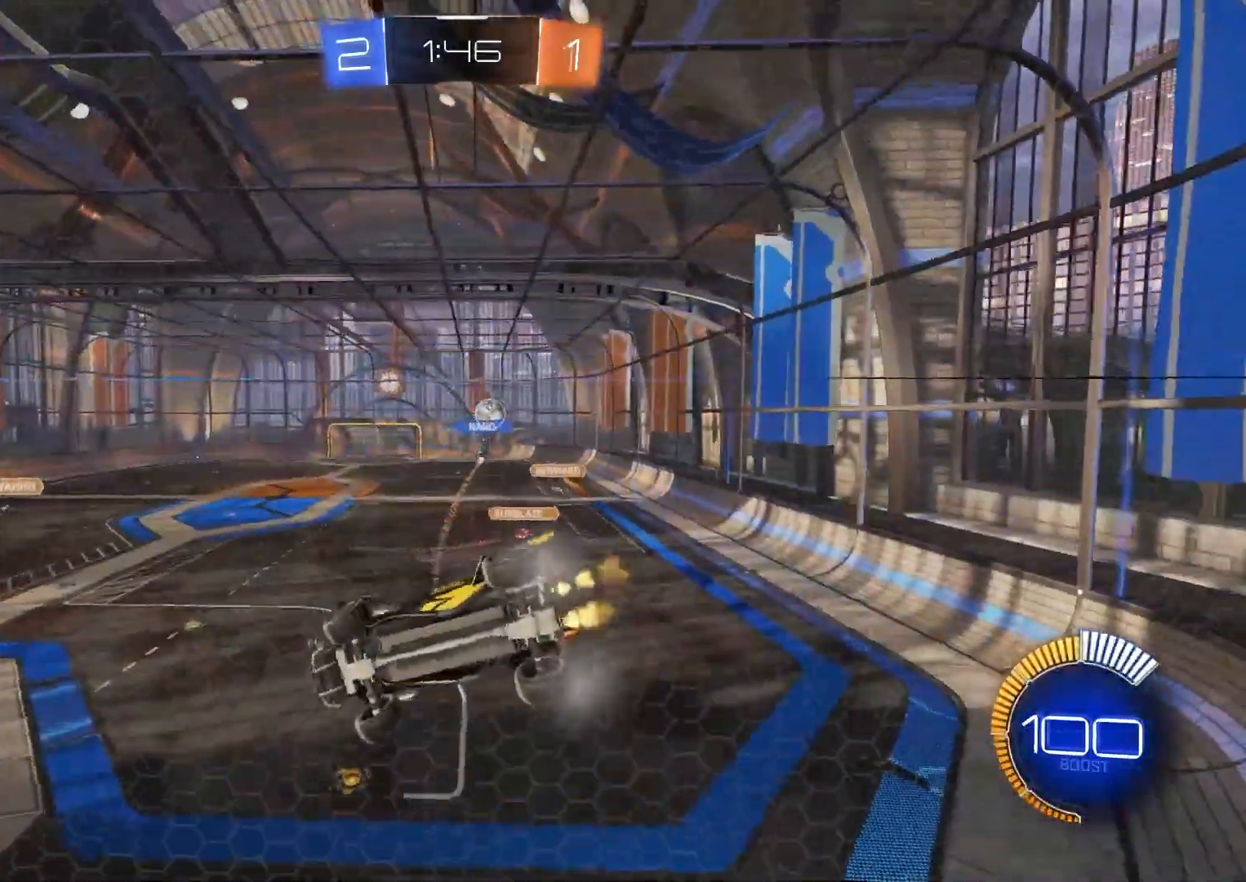
{"dt_ms": 500, "buttons": ["R2"], "left_stick": "down", "right_stick": "center", "events": [[450, "left_stick", "center"], [500, "left_stick", "down"]]}
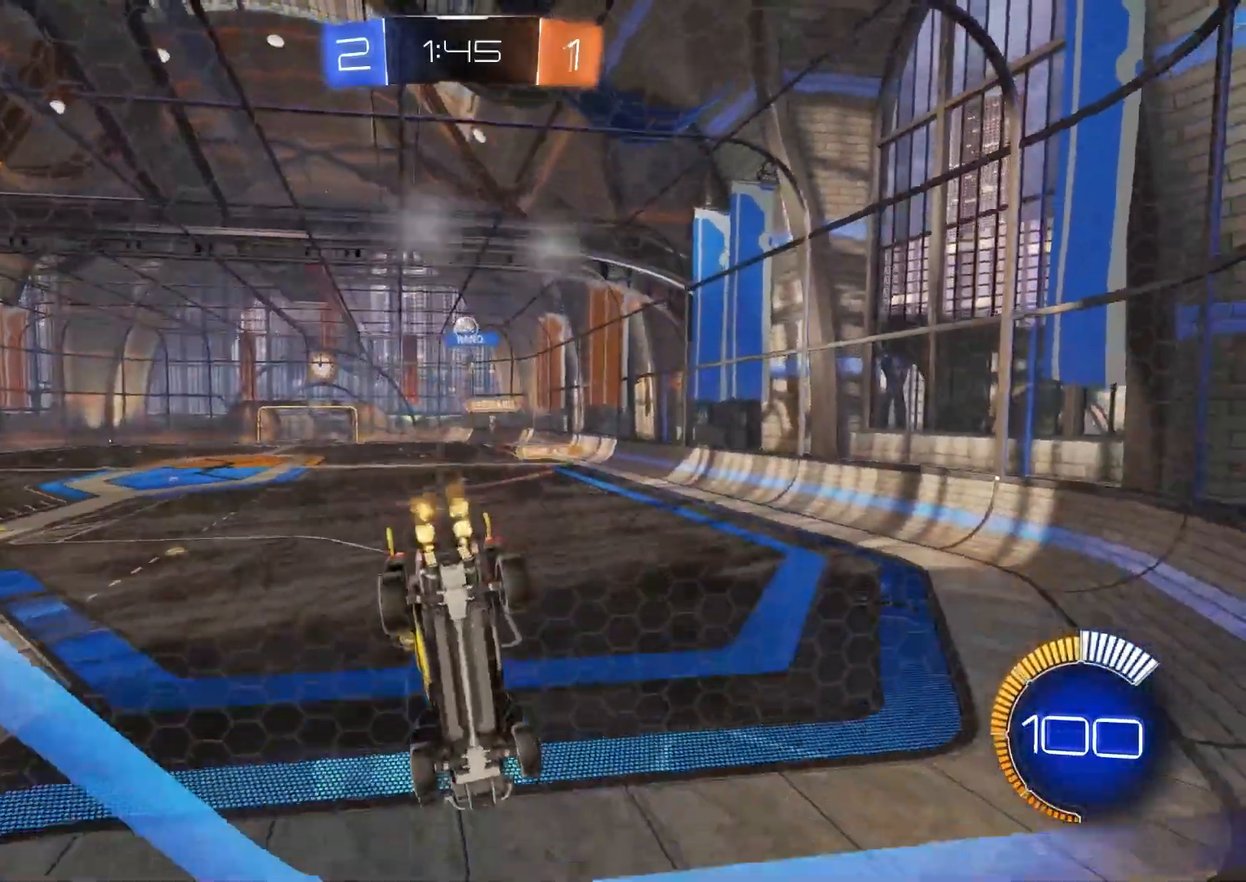
{"dt_ms": 500, "buttons": ["CIRCLE", "R2"], "left_stick": "center", "right_stick": "center", "events": [[50, "left_stick", "center"], [150, "CIRCLE", "down"]]}
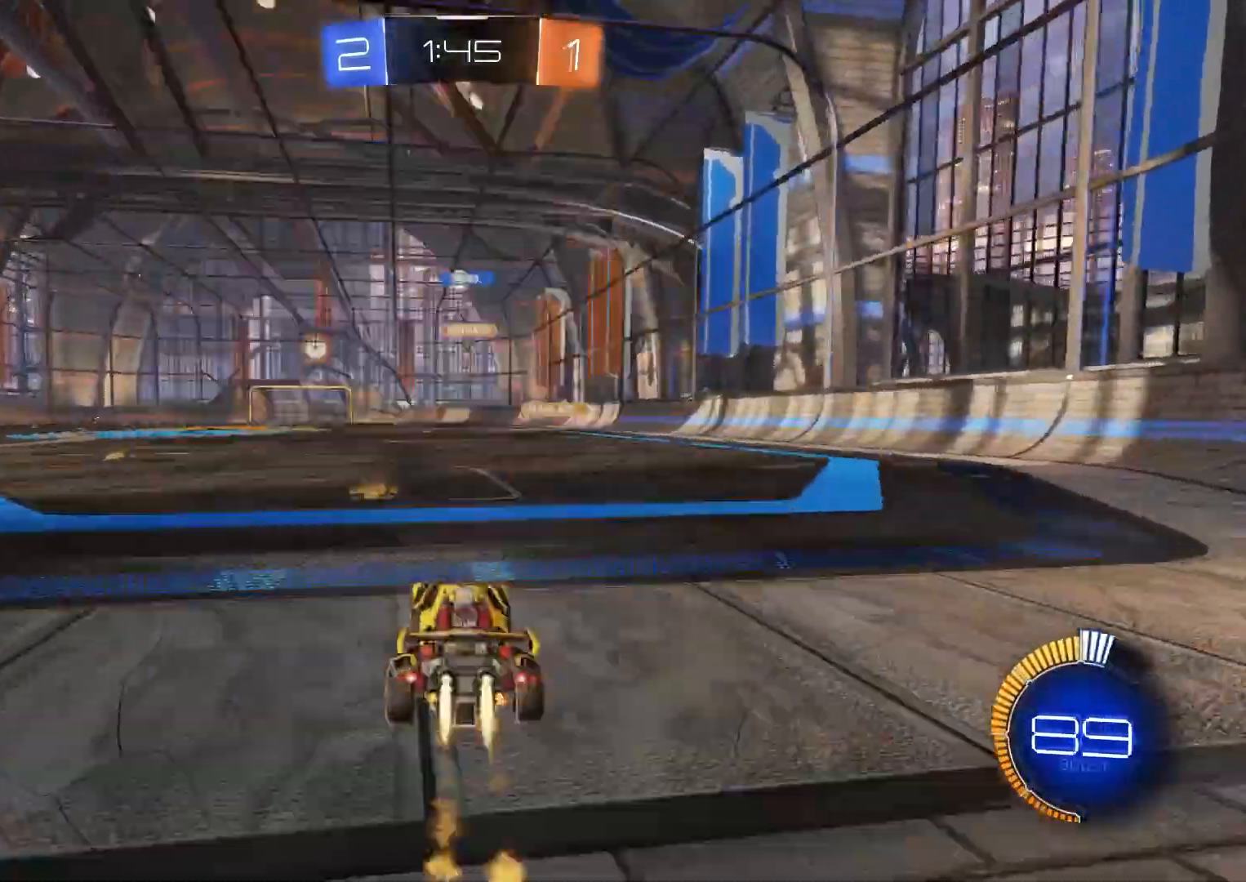
{"dt_ms": 500, "buttons": ["CROSS", "L1"], "left_stick": "down", "right_stick": "center", "events": [[33, "left_stick", "right"], [50, "CROSS", "down"], [83, "left_stick", "up-right"], [117, "CROSS", "up"], [117, "L1", "down"], [167, "CROSS", "down"], [233, "left_stick", "down-right"], [300, "CROSS", "up"], [417, "CIRCLE", "up"], [417, "CROSS", "down"], [467, "left_stick", "down"], [483, "R2", "up"]]}
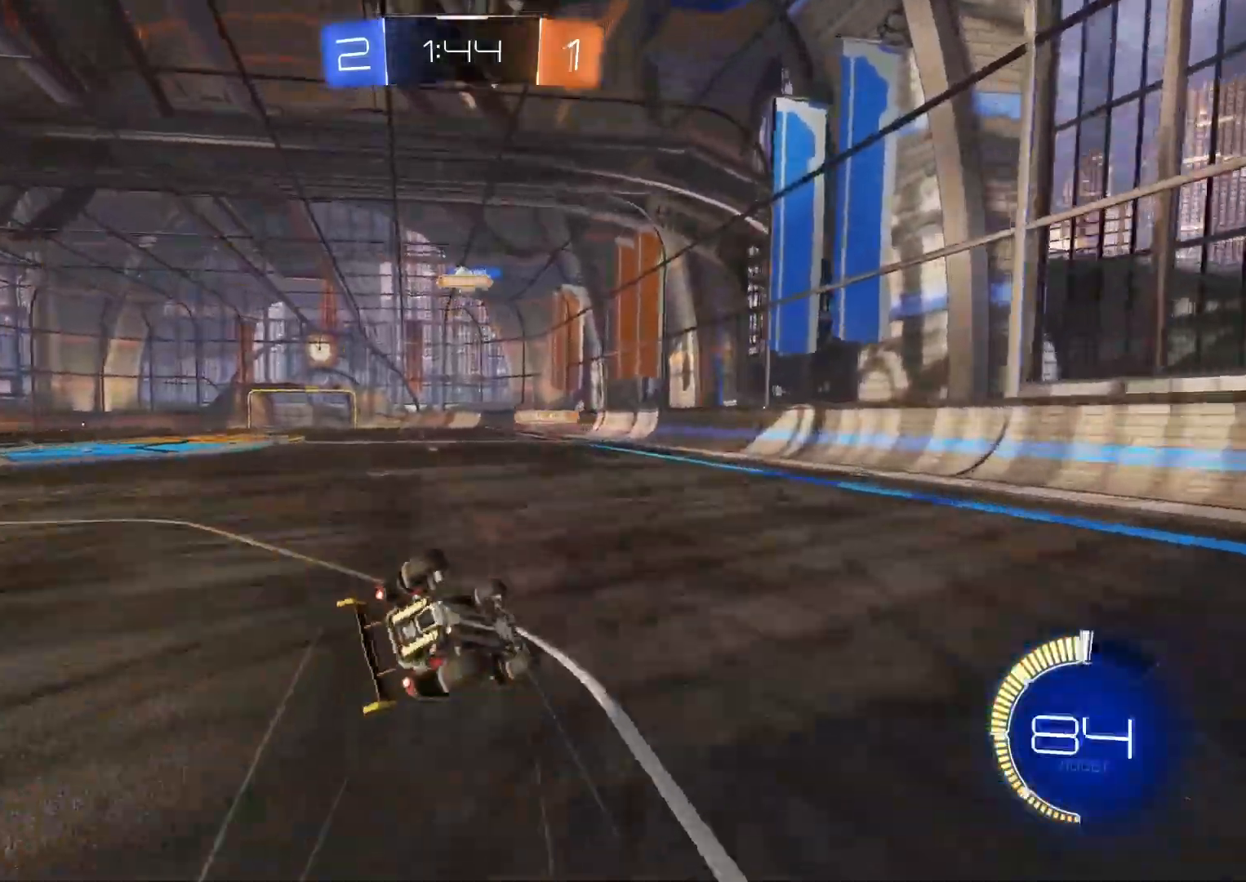
{"dt_ms": 500, "buttons": ["L1", "R2"], "left_stick": "left", "right_stick": "center", "events": [[100, "left_stick", "down-left"], [367, "R2", "down"], [450, "left_stick", "left"], [500, "CROSS", "up"]]}
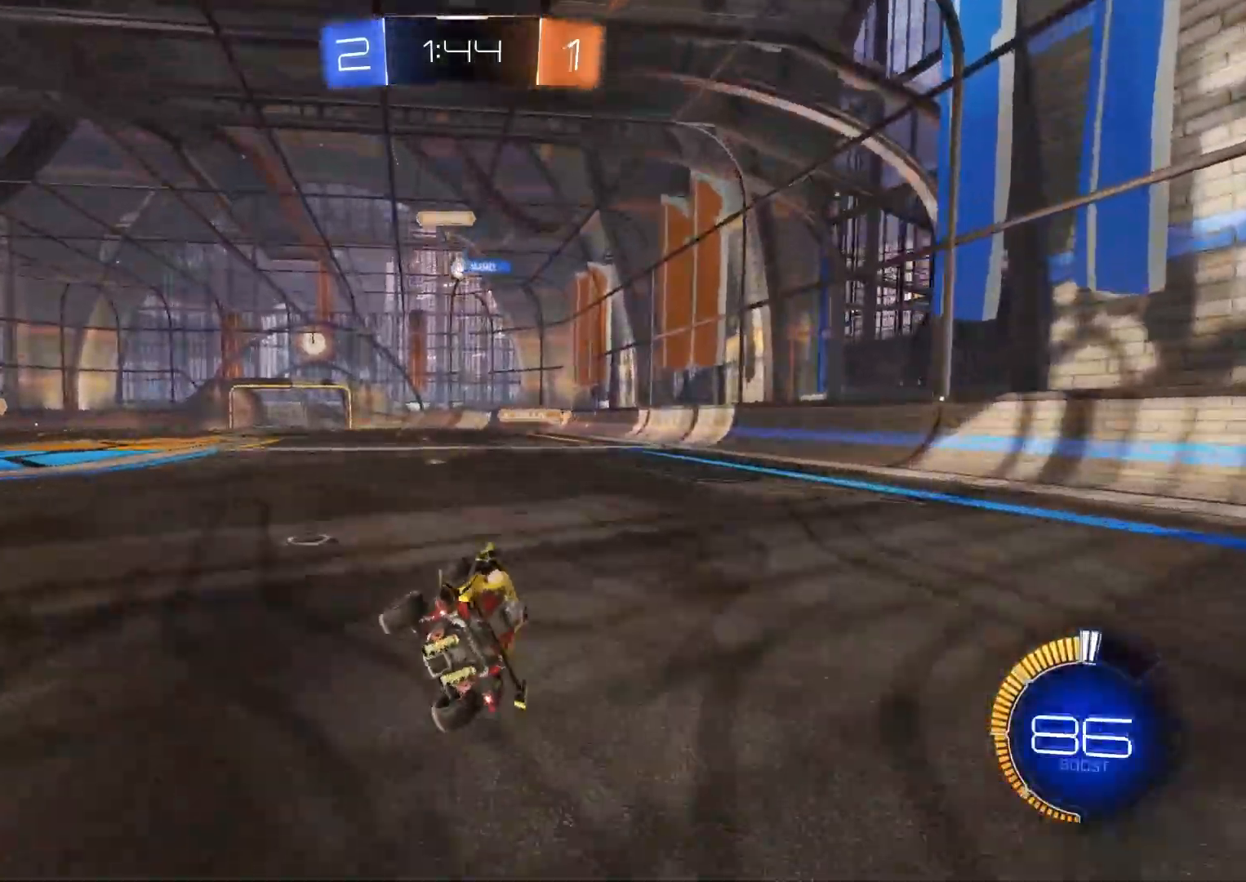
{"dt_ms": 500, "buttons": ["R2"], "left_stick": "center", "right_stick": "center", "events": [[17, "L1", "up"], [17, "left_stick", "center"]]}
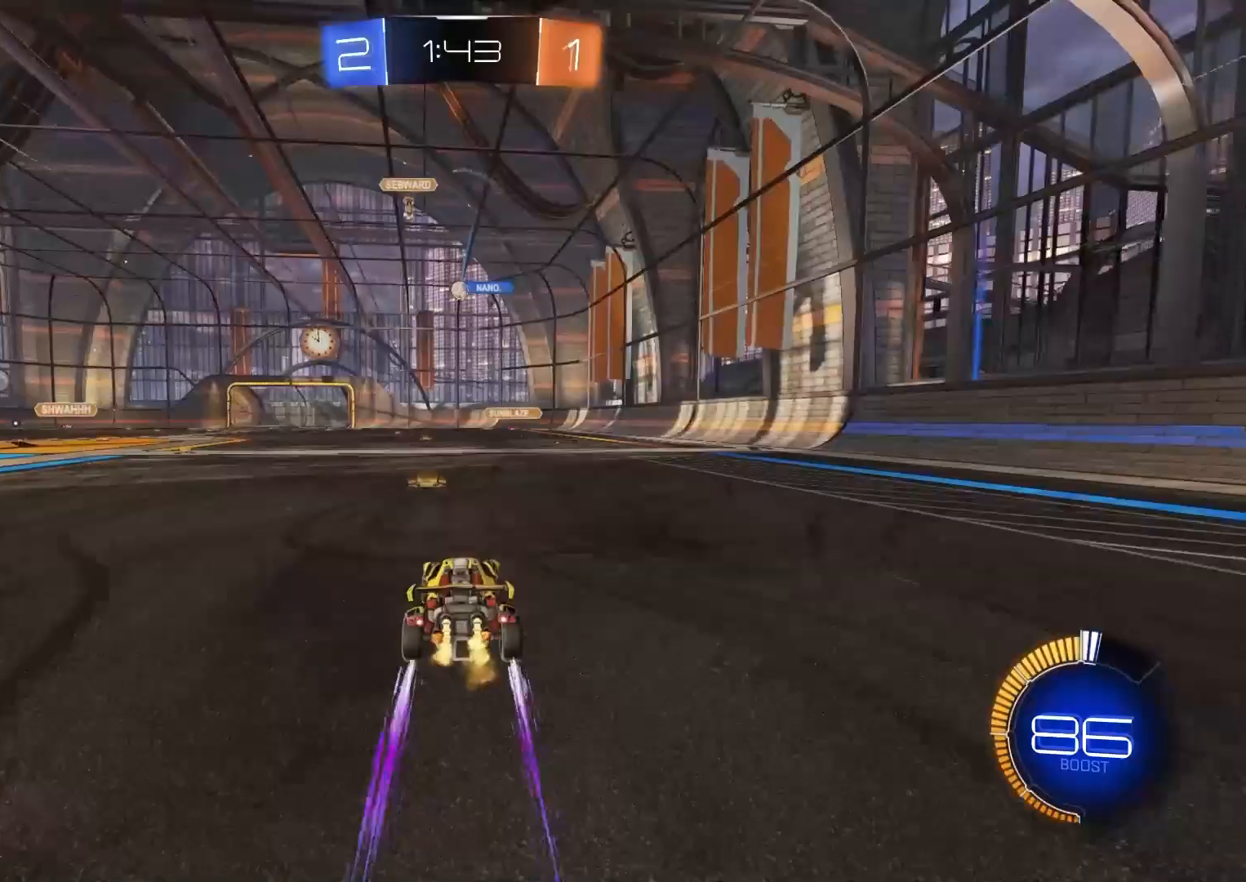
{"dt_ms": 500, "buttons": ["R2"], "left_stick": "down-right", "right_stick": "center", "events": [[50, "left_stick", "down-right"], [100, "L1", "down"], [217, "L1", "up"]]}
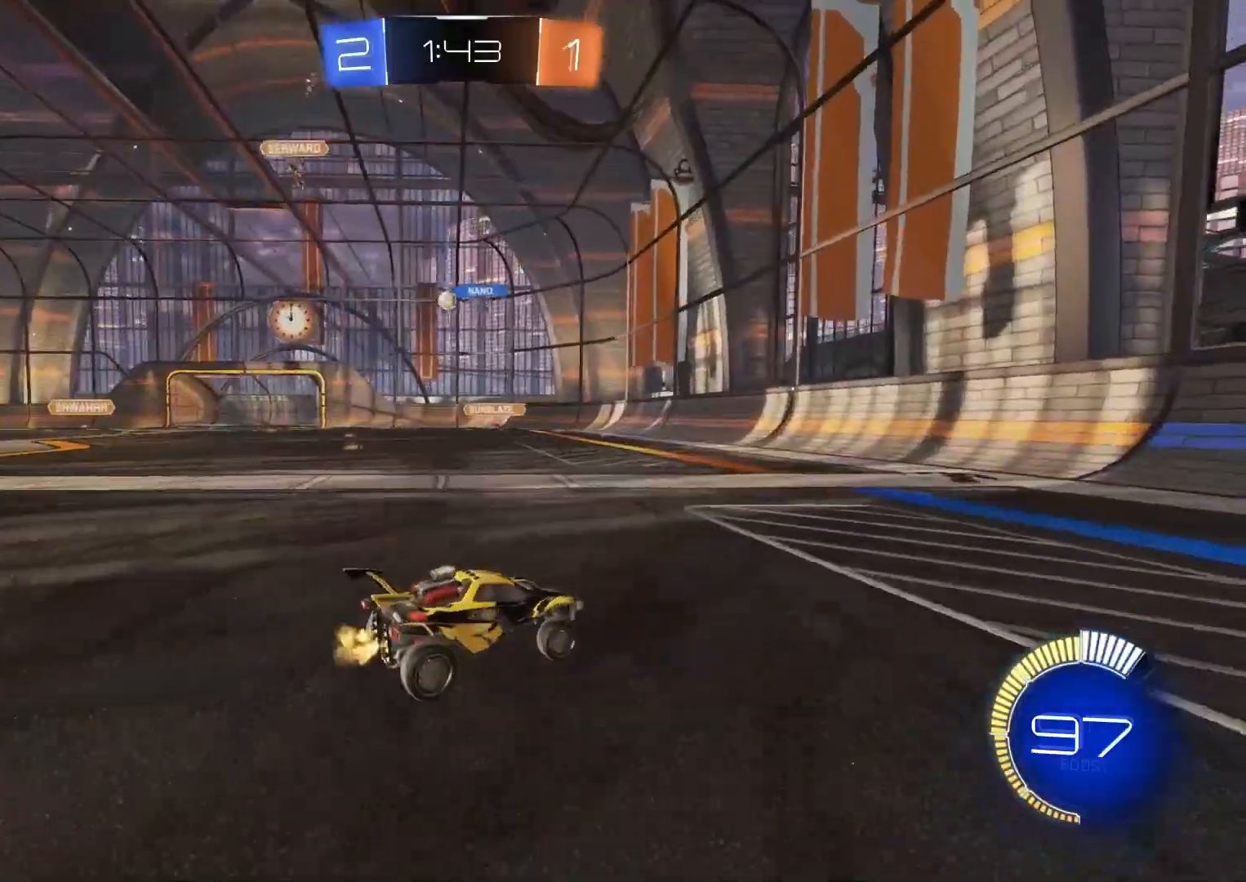
{"dt_ms": 500, "buttons": ["R2"], "left_stick": "left", "right_stick": "center", "events": [[67, "left_stick", "center"], [200, "left_stick", "left"], [317, "L1", "down"], [417, "L1", "up"]]}
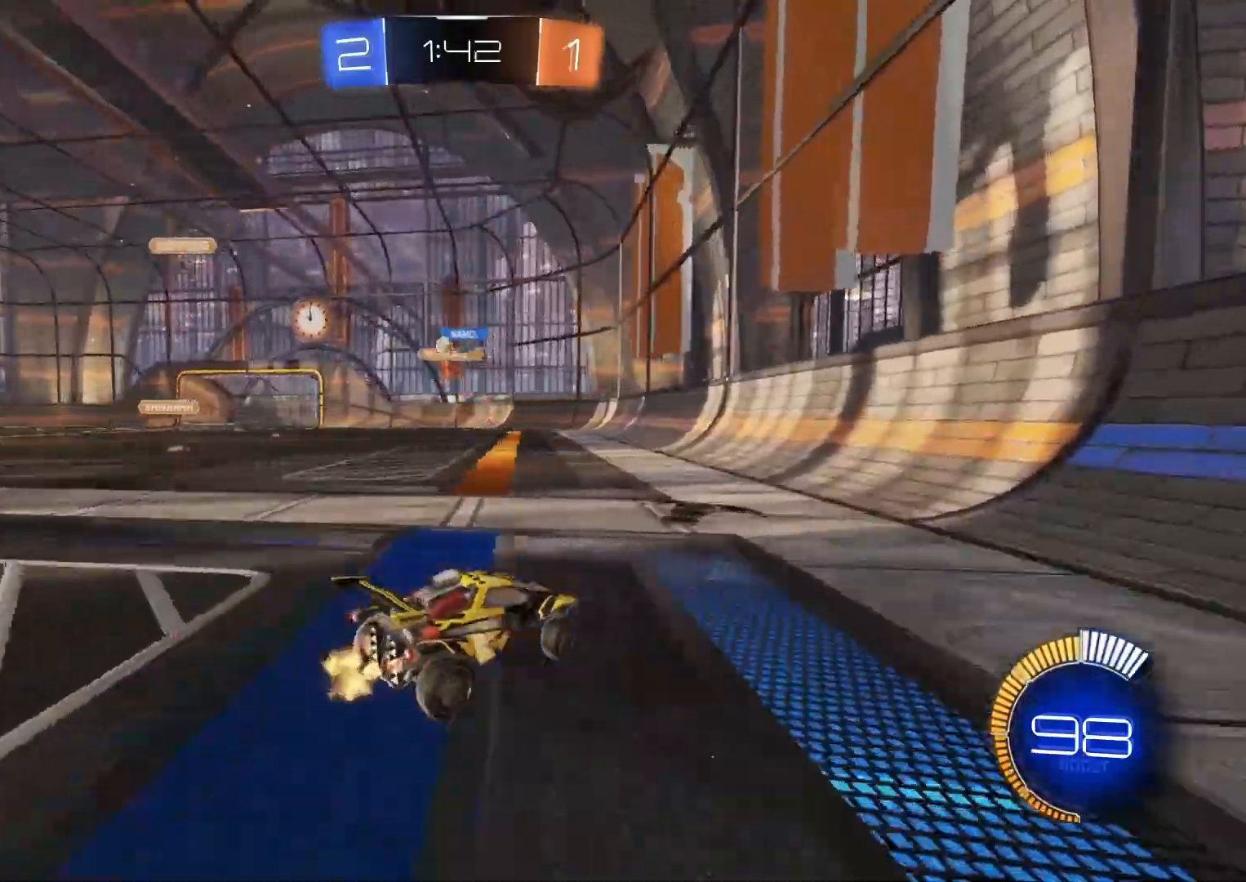
{"dt_ms": 500, "buttons": ["L1"], "left_stick": "left", "right_stick": "center", "events": [[83, "R2", "up"], [117, "L1", "down"], [200, "L1", "up"], [483, "L1", "down"]]}
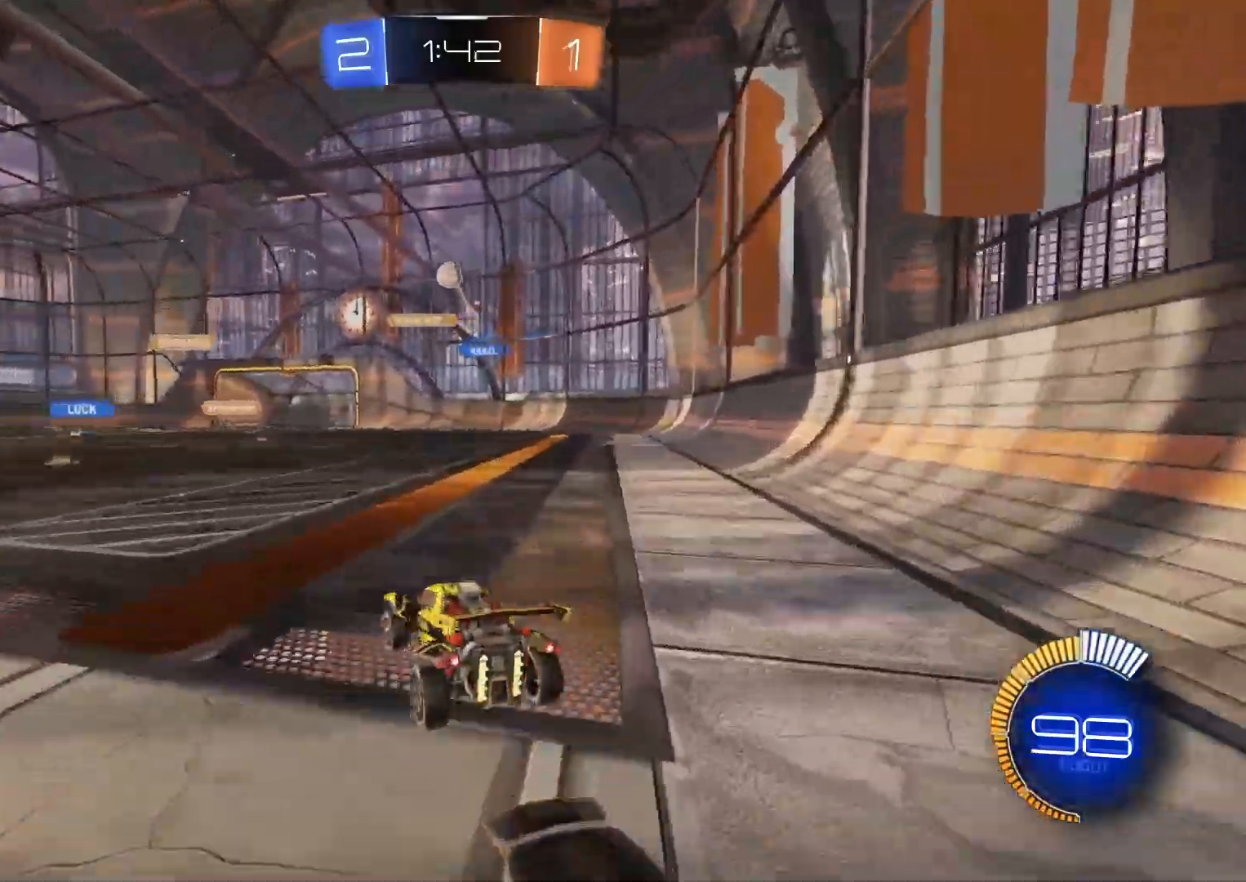
{"dt_ms": 500, "buttons": ["CIRCLE", "R2"], "left_stick": "left", "right_stick": "center", "events": [[67, "R2", "down"], [83, "L1", "up"], [233, "CIRCLE", "down"]]}
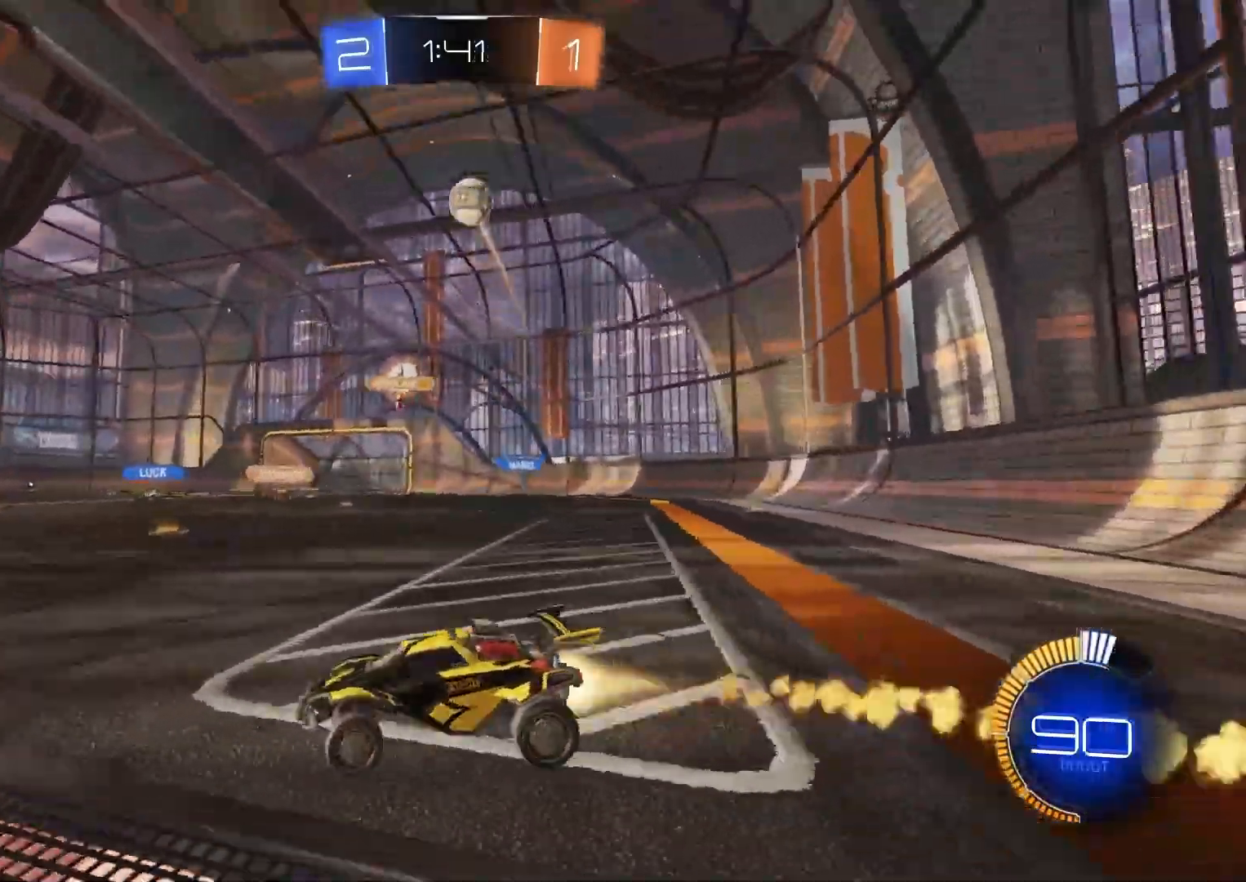
{"dt_ms": 500, "buttons": ["CROSS", "CIRCLE", "L1", "R2"], "left_stick": "down", "right_stick": "center", "events": [[250, "CROSS", "down"], [267, "L1", "down"], [267, "left_stick", "up-left"], [300, "CROSS", "up"], [350, "CROSS", "down"], [383, "L3", "down"], [417, "left_stick", "down"], [467, "L3", "up"]]}